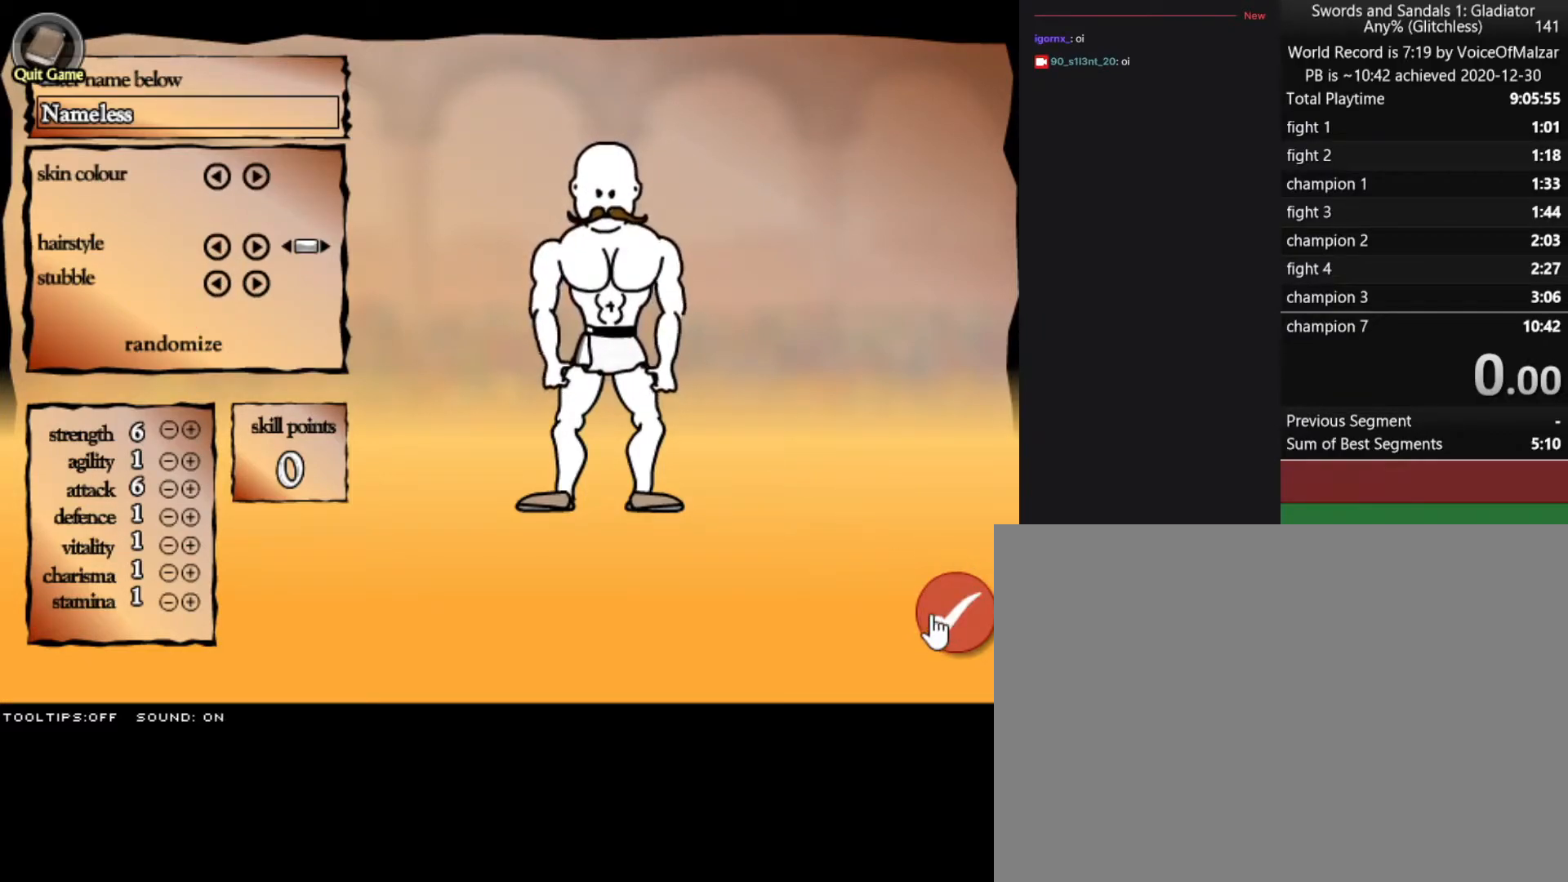
Gameplay with keyboard and mouse; each line is a JSON object with the keys and mouse buttons held at the frame after it. "events" lists presses ("down") and releases ("up") of "a", "d", "s", "split", "w", "mouse_left" and "mouse_right" between this image and that frame as [ms after this image, input, new state], when the widget could be followed in between. "mouse_left", "mouse_right" = the "left", "right" buttons of the "mouse" list. No other keys are recorded. Key names are as the overlay labels them; some are game actions (e.g. jump) rather than physical keys. Not read: mouse_move.
{"keys": [], "mouse": [], "events": [[117, "mouse_left", "down"], [167, "mouse_left", "up"]]}
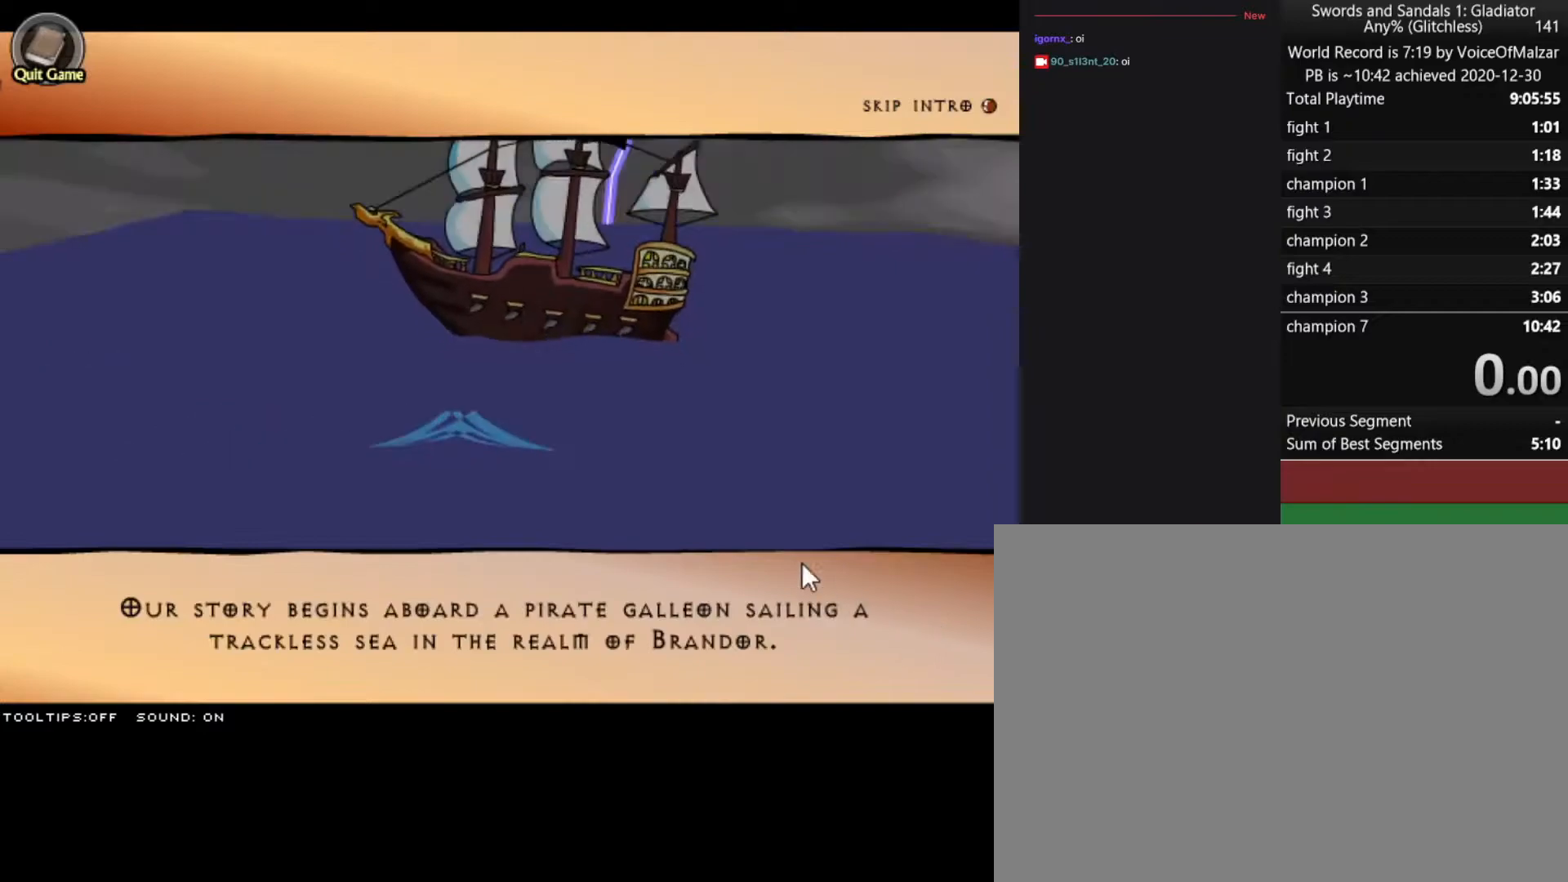
{"keys": [], "mouse": [], "events": []}
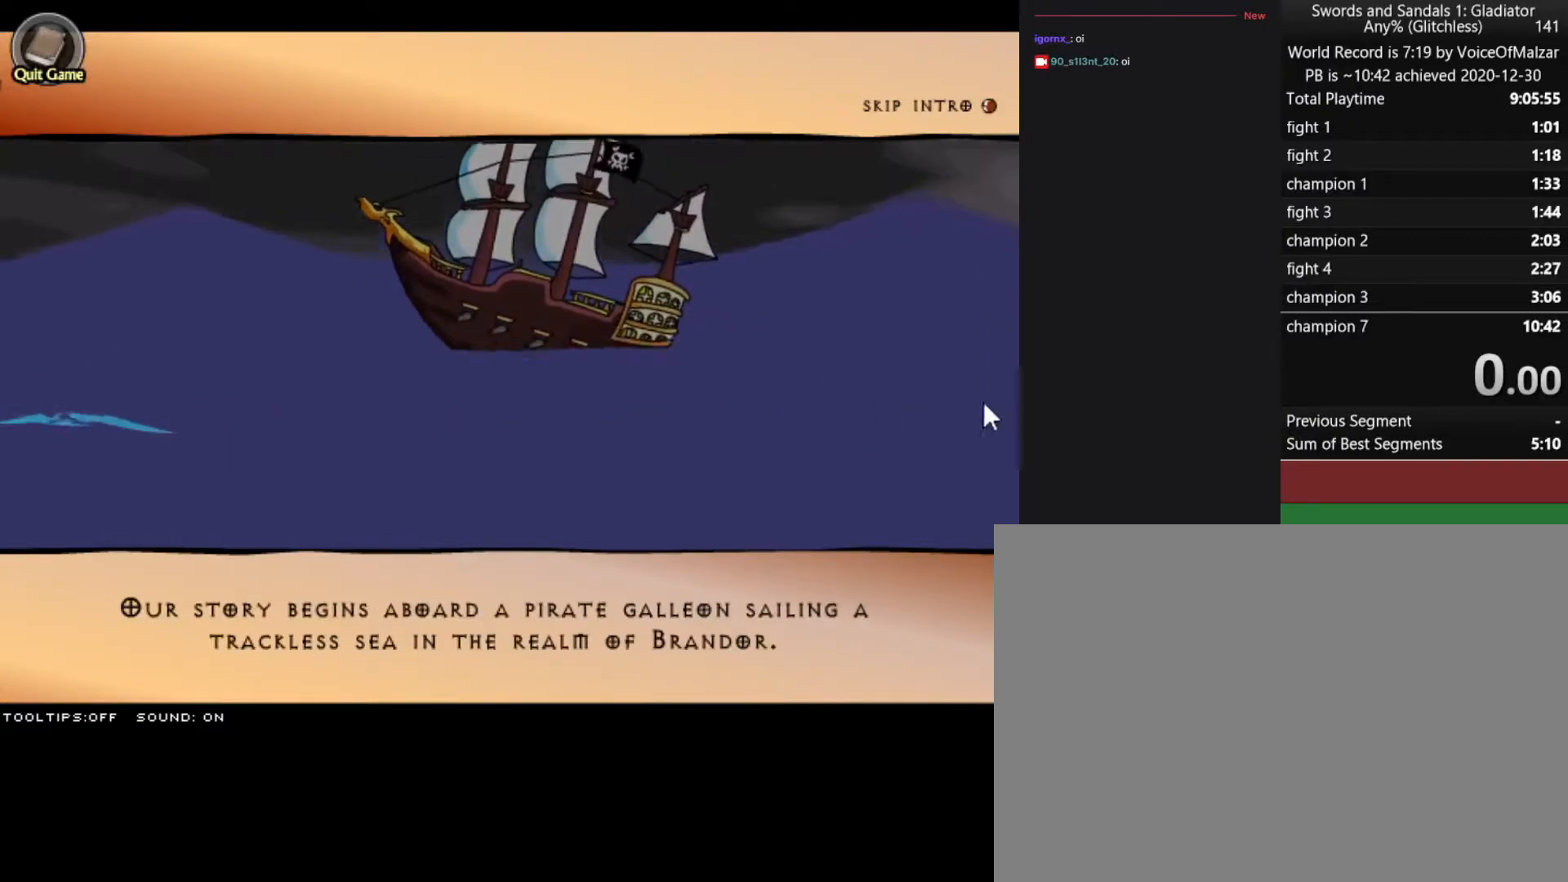
{"keys": [], "mouse": [], "events": []}
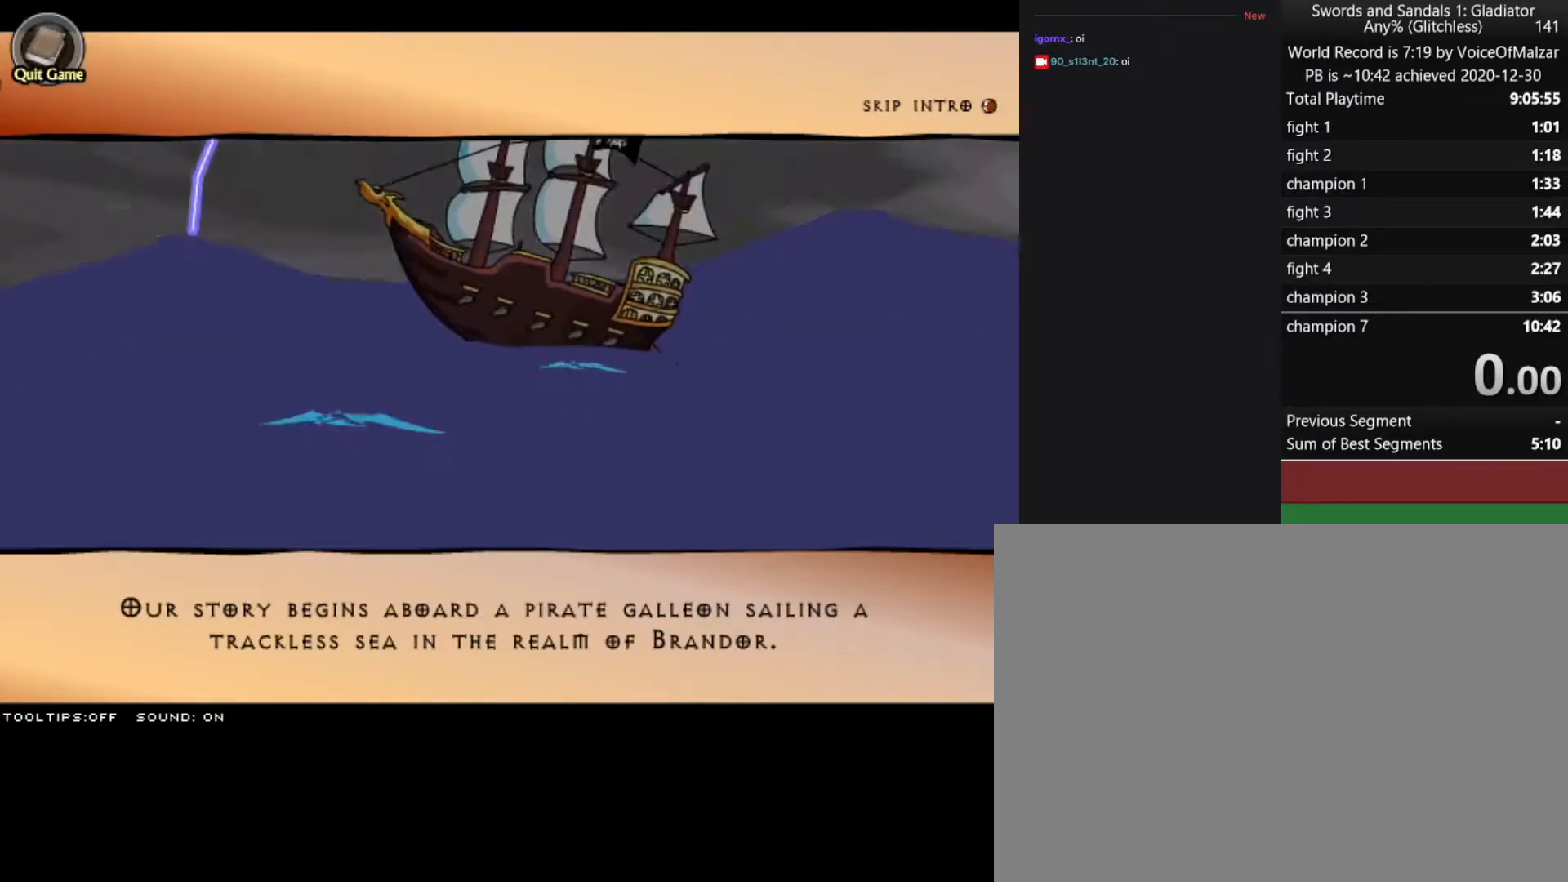
{"keys": [], "mouse": [], "events": []}
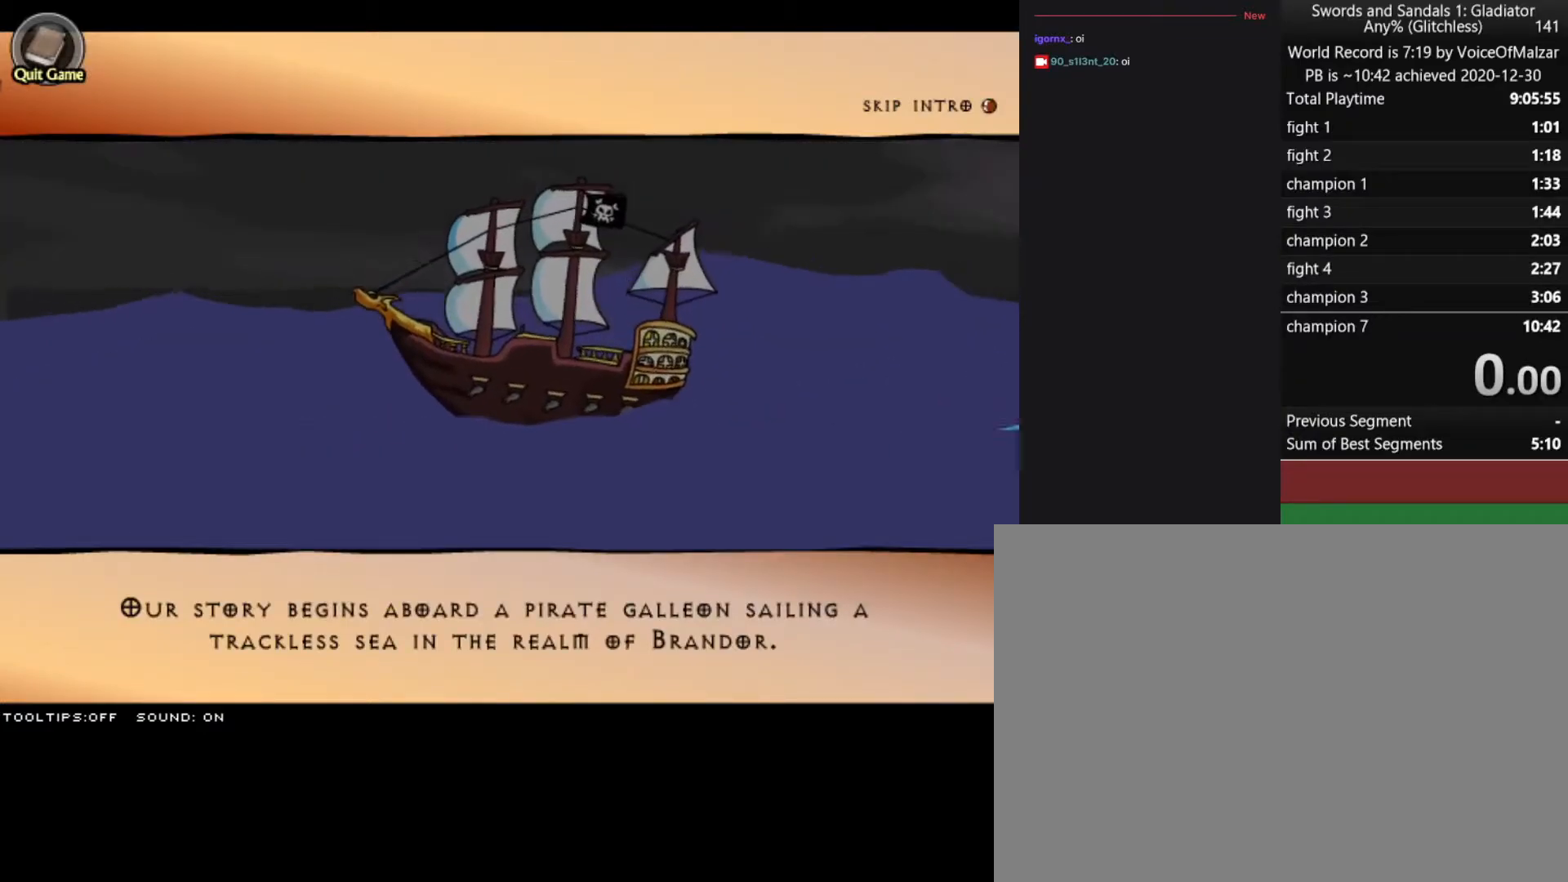
{"keys": [], "mouse": [], "events": []}
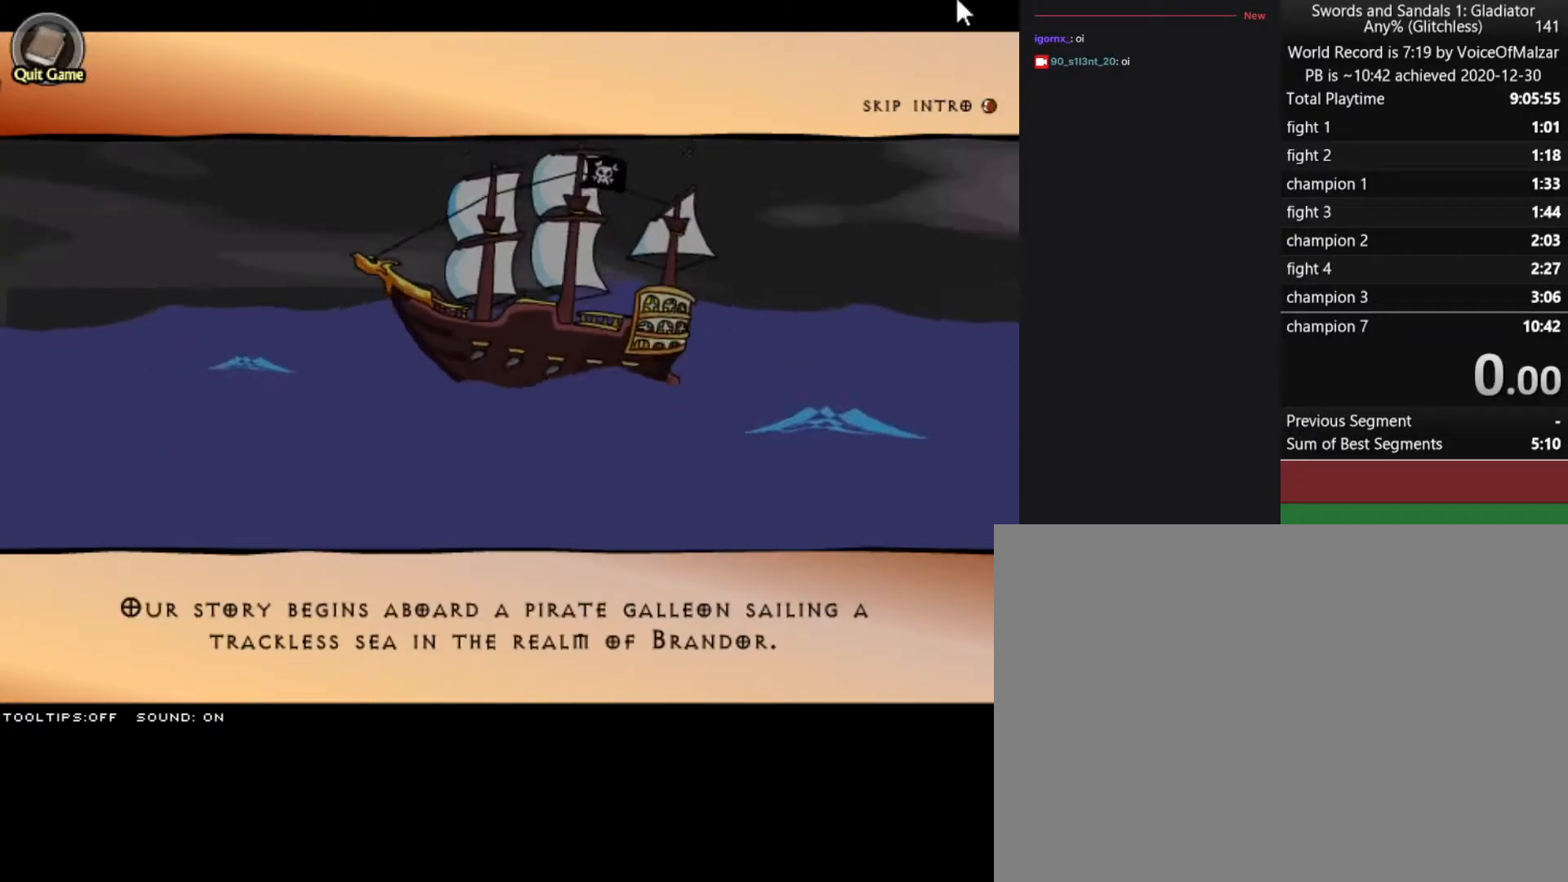
{"keys": [], "mouse": [], "events": []}
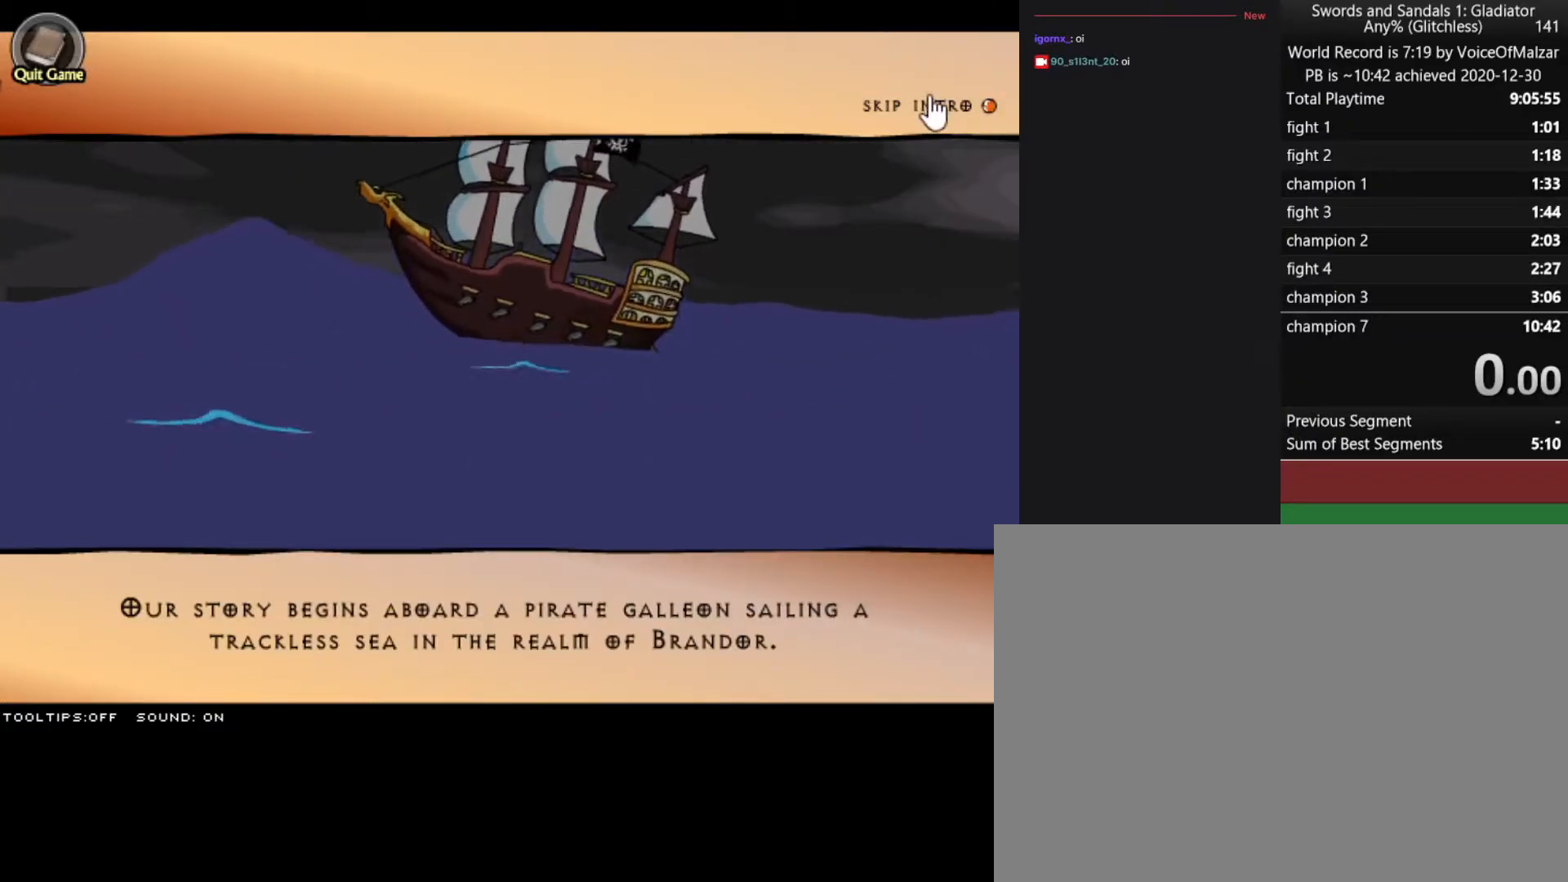
{"keys": [], "mouse": [], "events": [[133, "mouse_left", "down"], [250, "mouse_left", "up"]]}
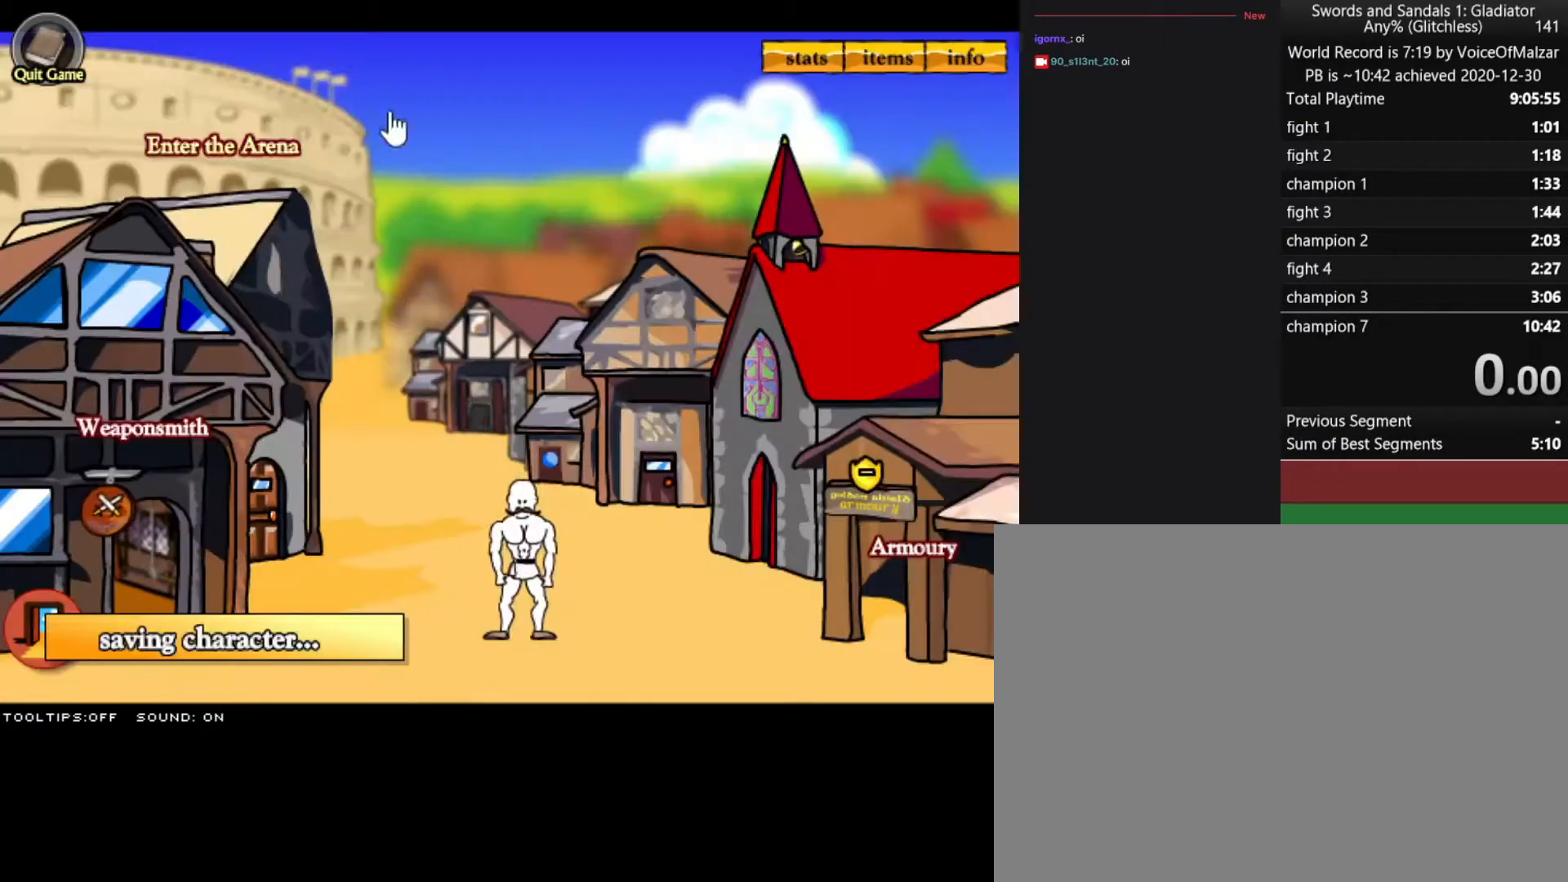
{"keys": [], "mouse": [], "events": [[250, "mouse_left", "down"], [350, "mouse_left", "up"]]}
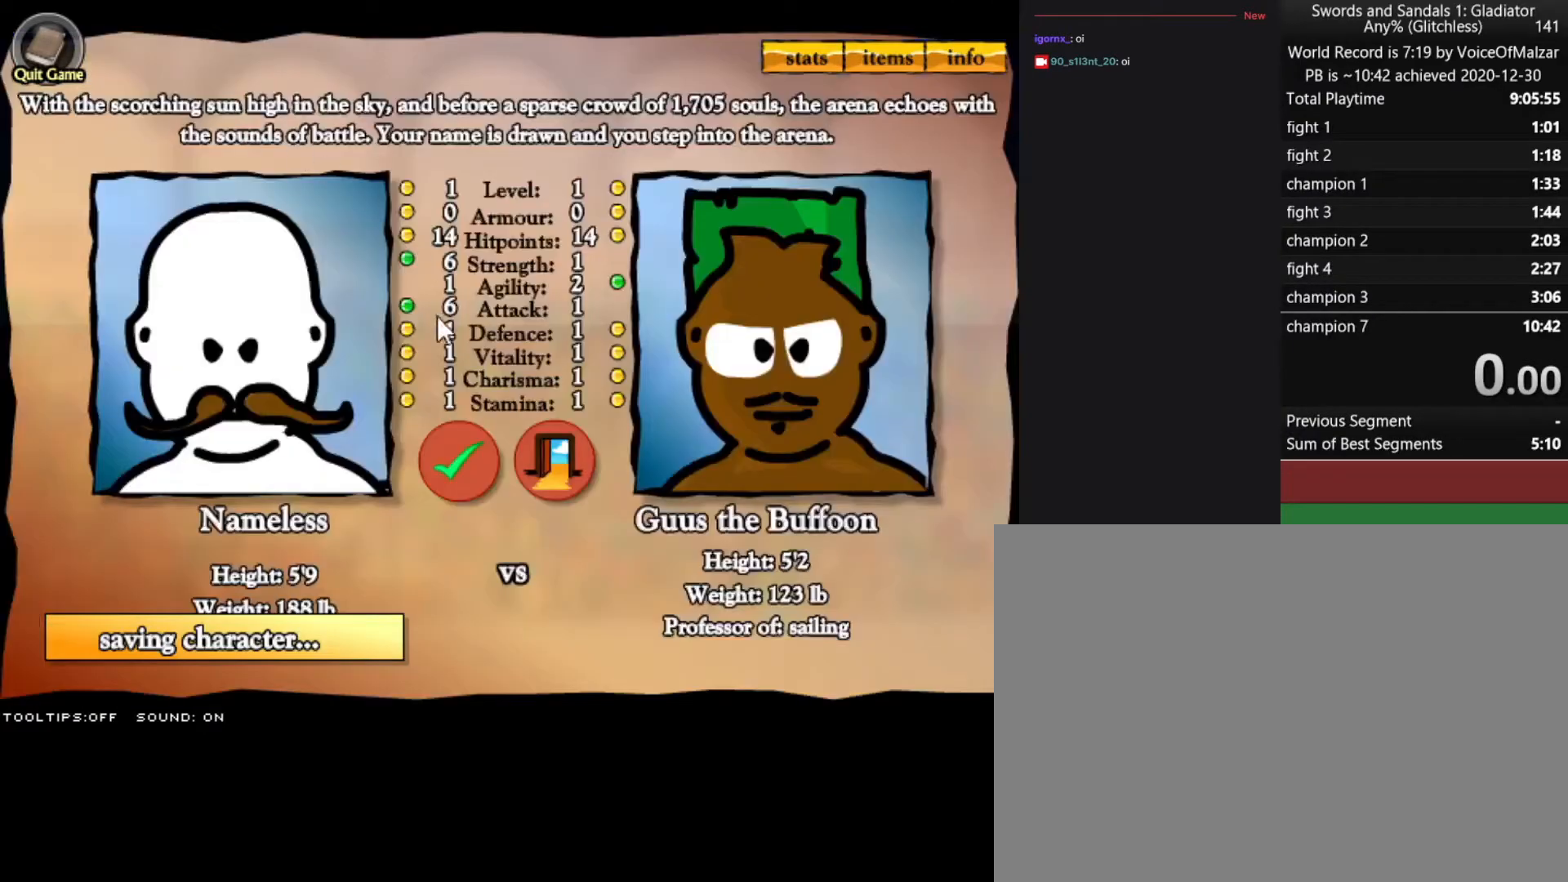
{"keys": [], "mouse": [], "events": [[367, "mouse_left", "down"], [417, "mouse_left", "up"]]}
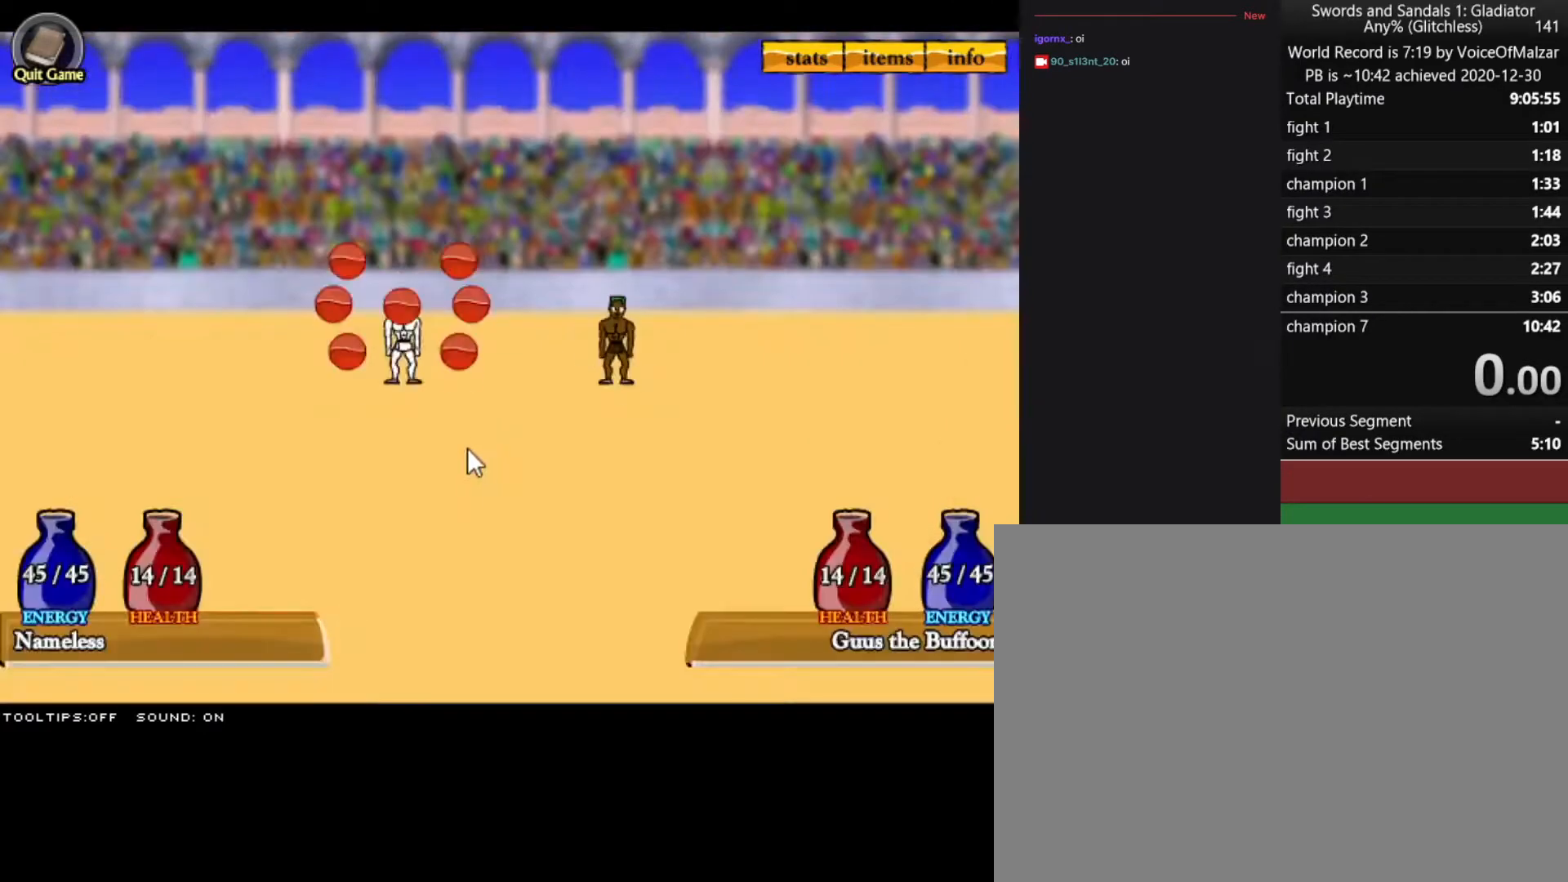
{"keys": [], "mouse": [], "events": []}
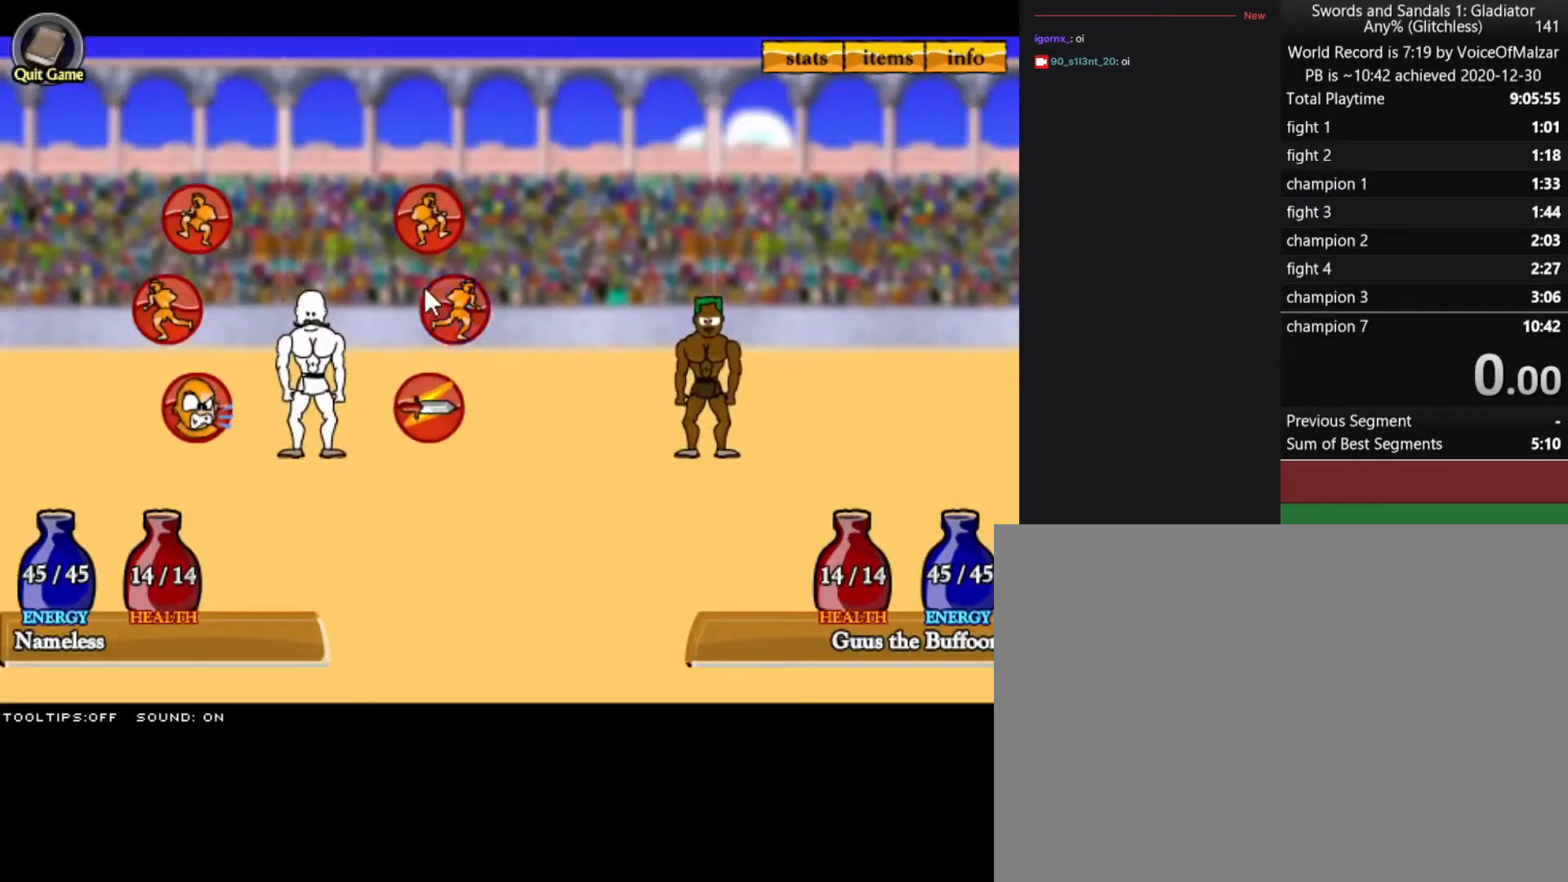
{"keys": [], "mouse": [], "events": [[117, "mouse_left", "down"], [250, "mouse_left", "up"]]}
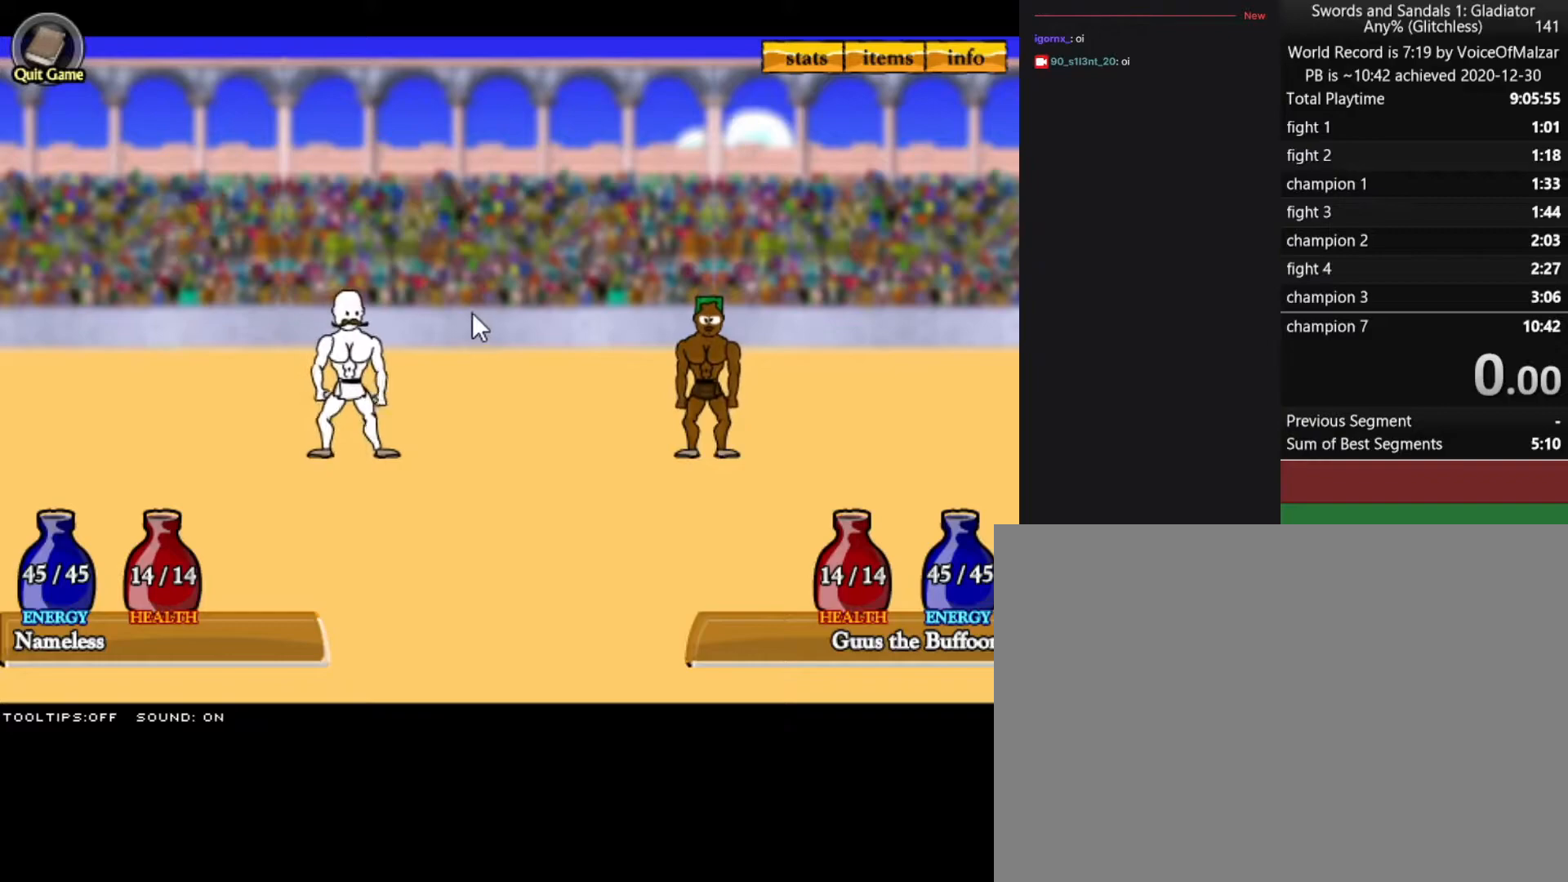
{"keys": [], "mouse": [], "events": []}
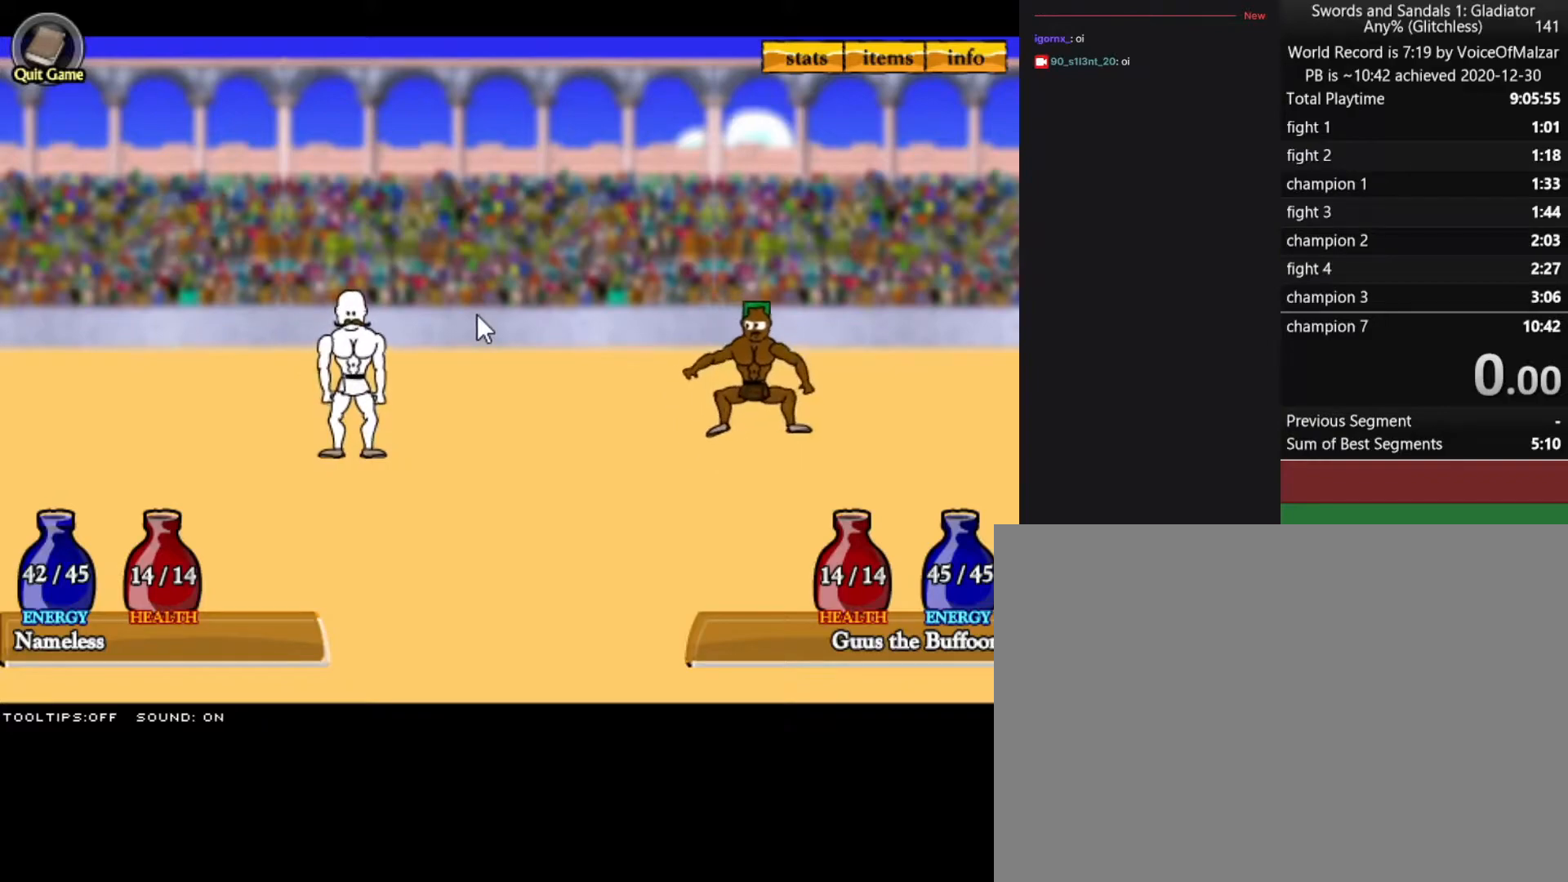
{"keys": [], "mouse": [], "events": [[100, "mouse_left", "down"], [200, "mouse_left", "up"], [233, "mouse_left", "down"], [333, "mouse_left", "up"], [433, "mouse_left", "down"], [483, "mouse_left", "up"]]}
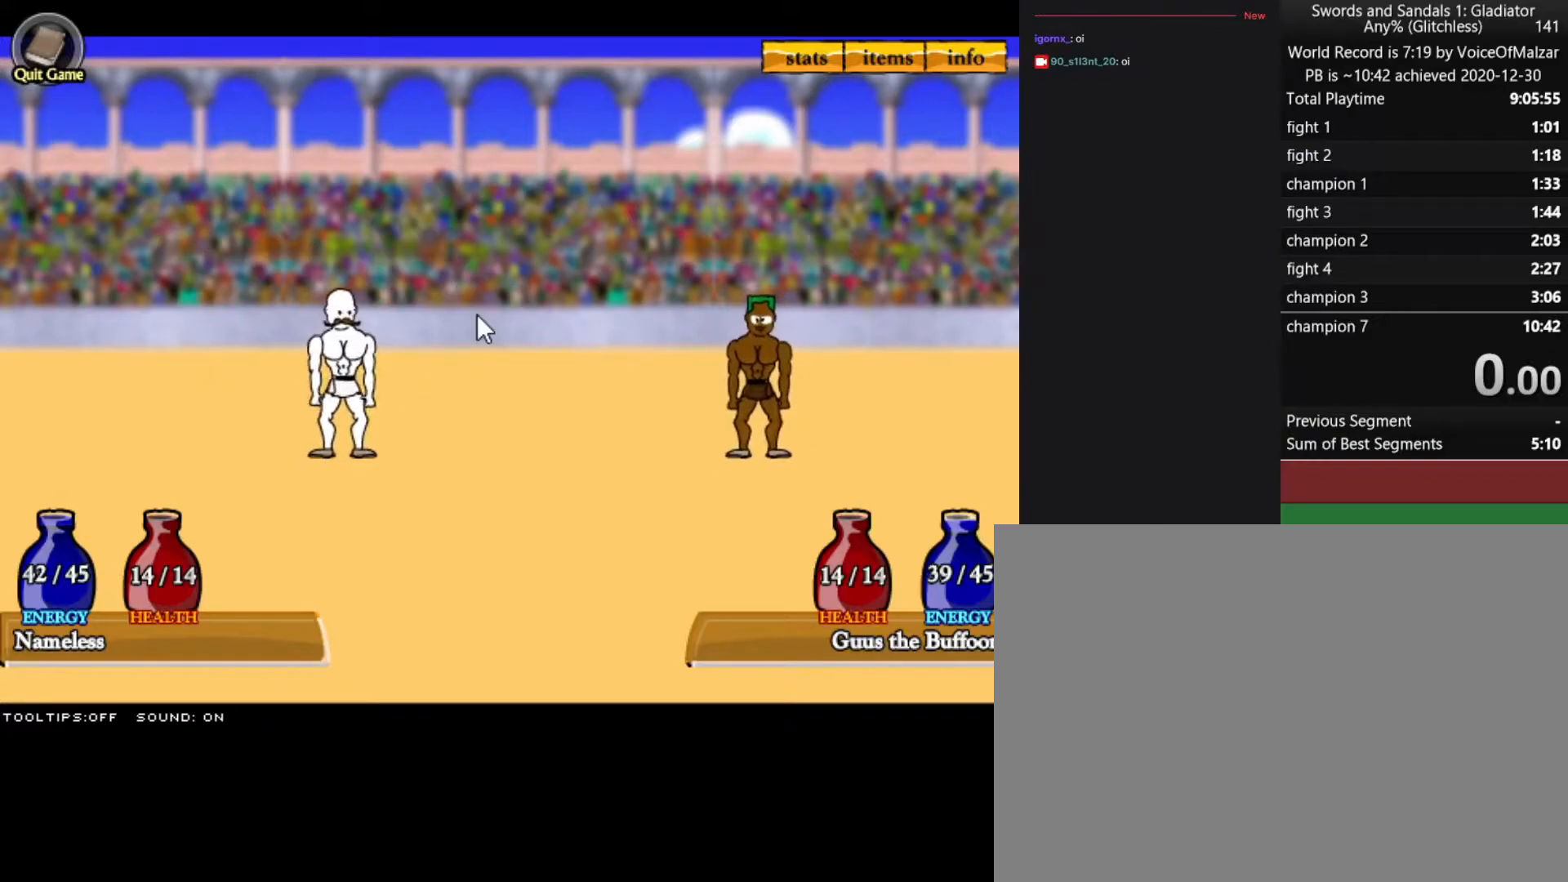
{"keys": [], "mouse": ["left"], "events": [[67, "mouse_left", "down"], [167, "mouse_left", "up"], [300, "mouse_left", "down"], [400, "mouse_left", "up"], [483, "mouse_left", "down"]]}
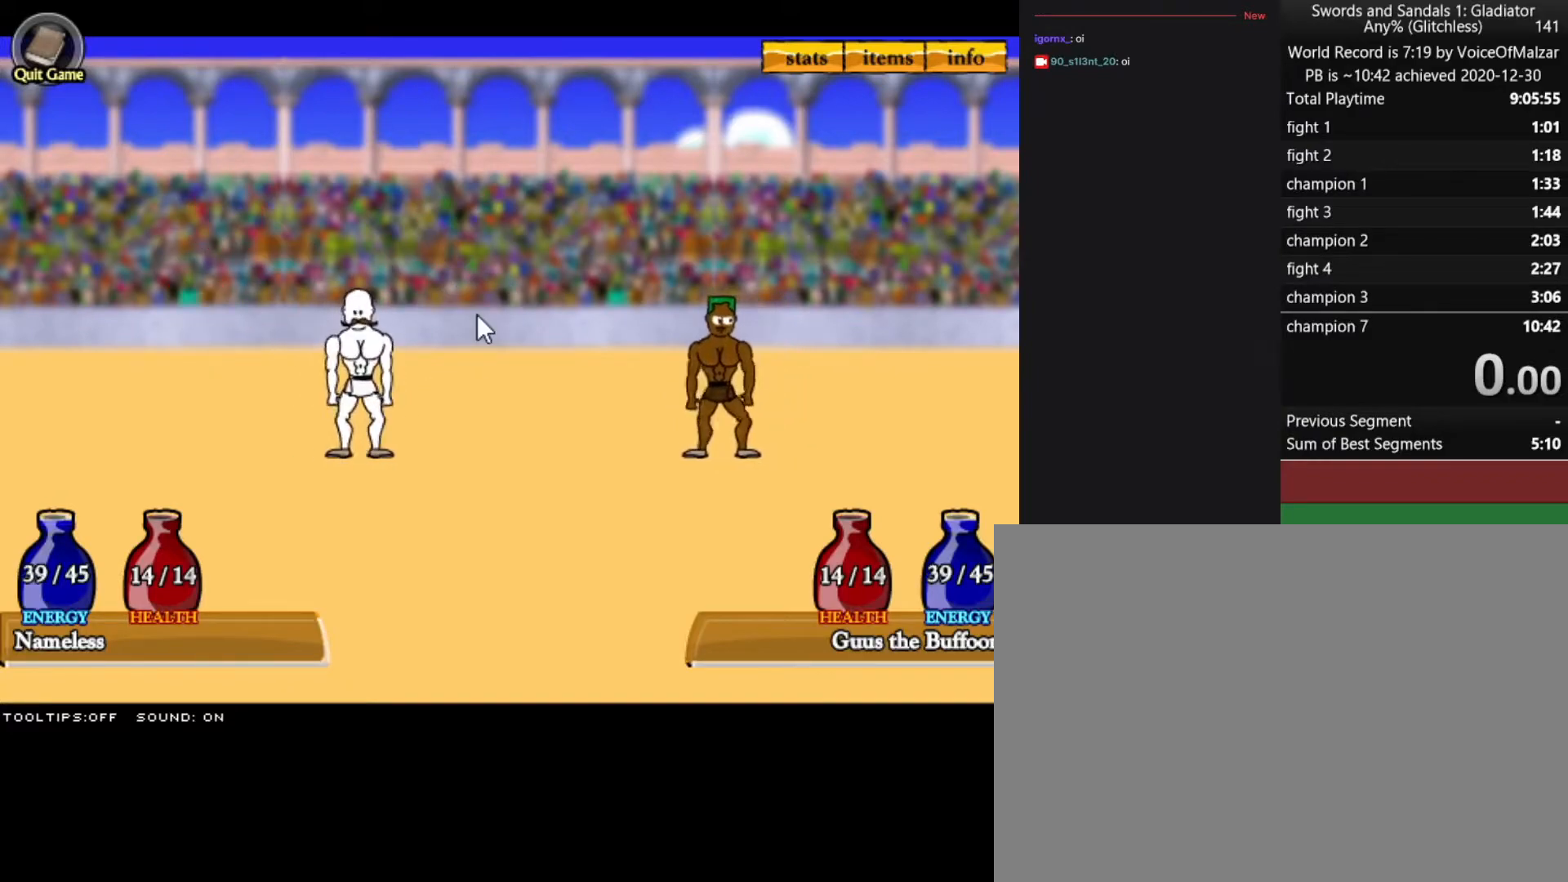
{"keys": [], "mouse": ["left"], "events": [[83, "mouse_left", "up"], [183, "mouse_left", "down"], [267, "mouse_left", "up"], [367, "mouse_left", "down"], [417, "mouse_left", "up"], [500, "mouse_left", "down"]]}
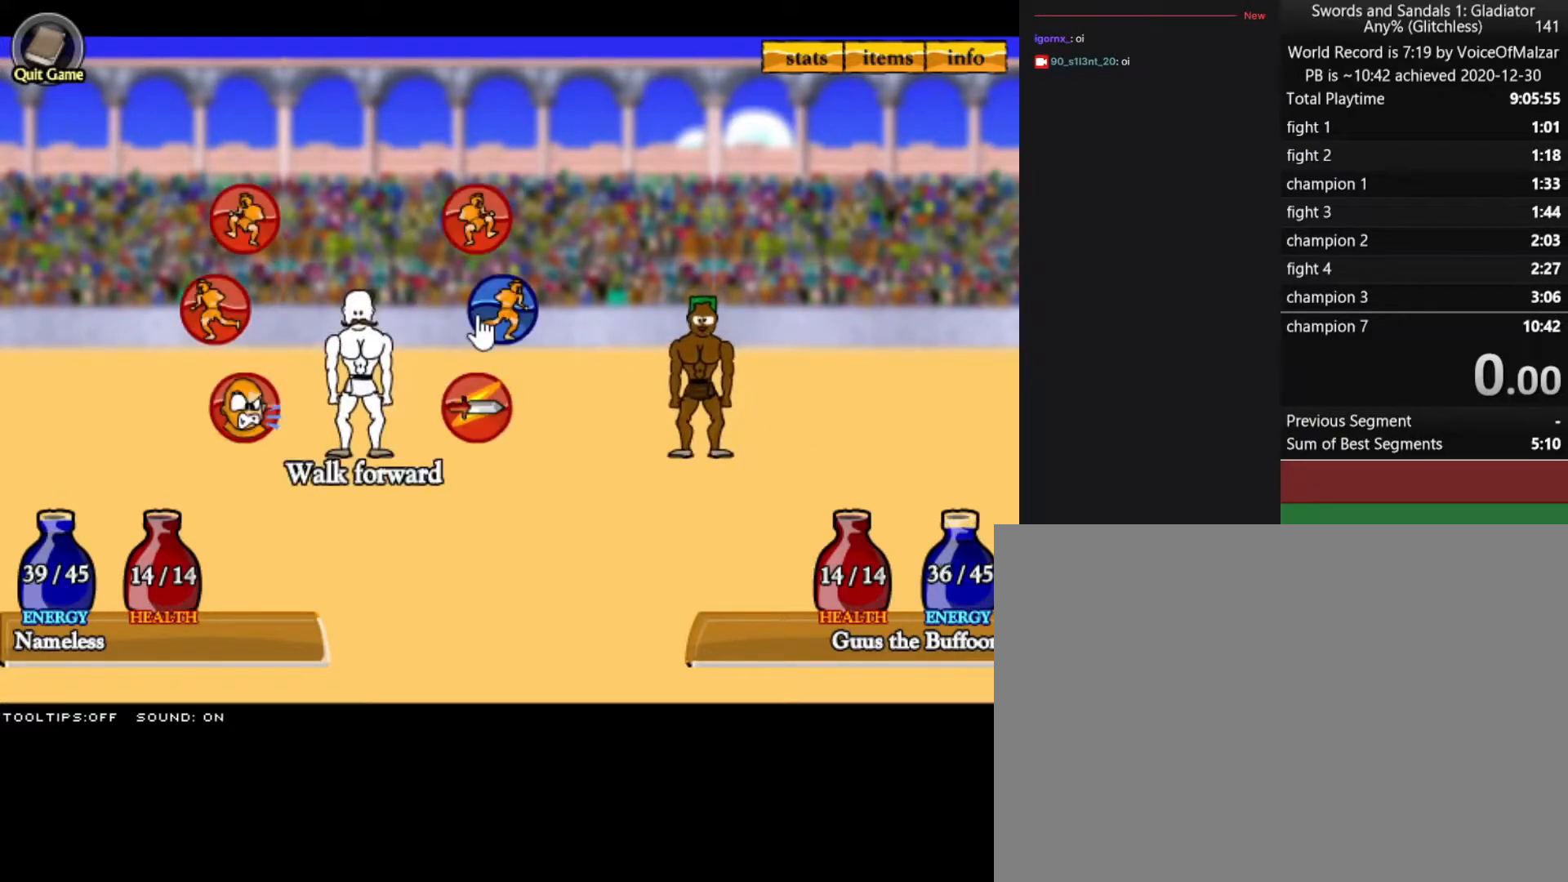
{"keys": [], "mouse": [], "events": [[100, "mouse_left", "up"], [200, "mouse_left", "down"], [233, "mouse_left", "up"]]}
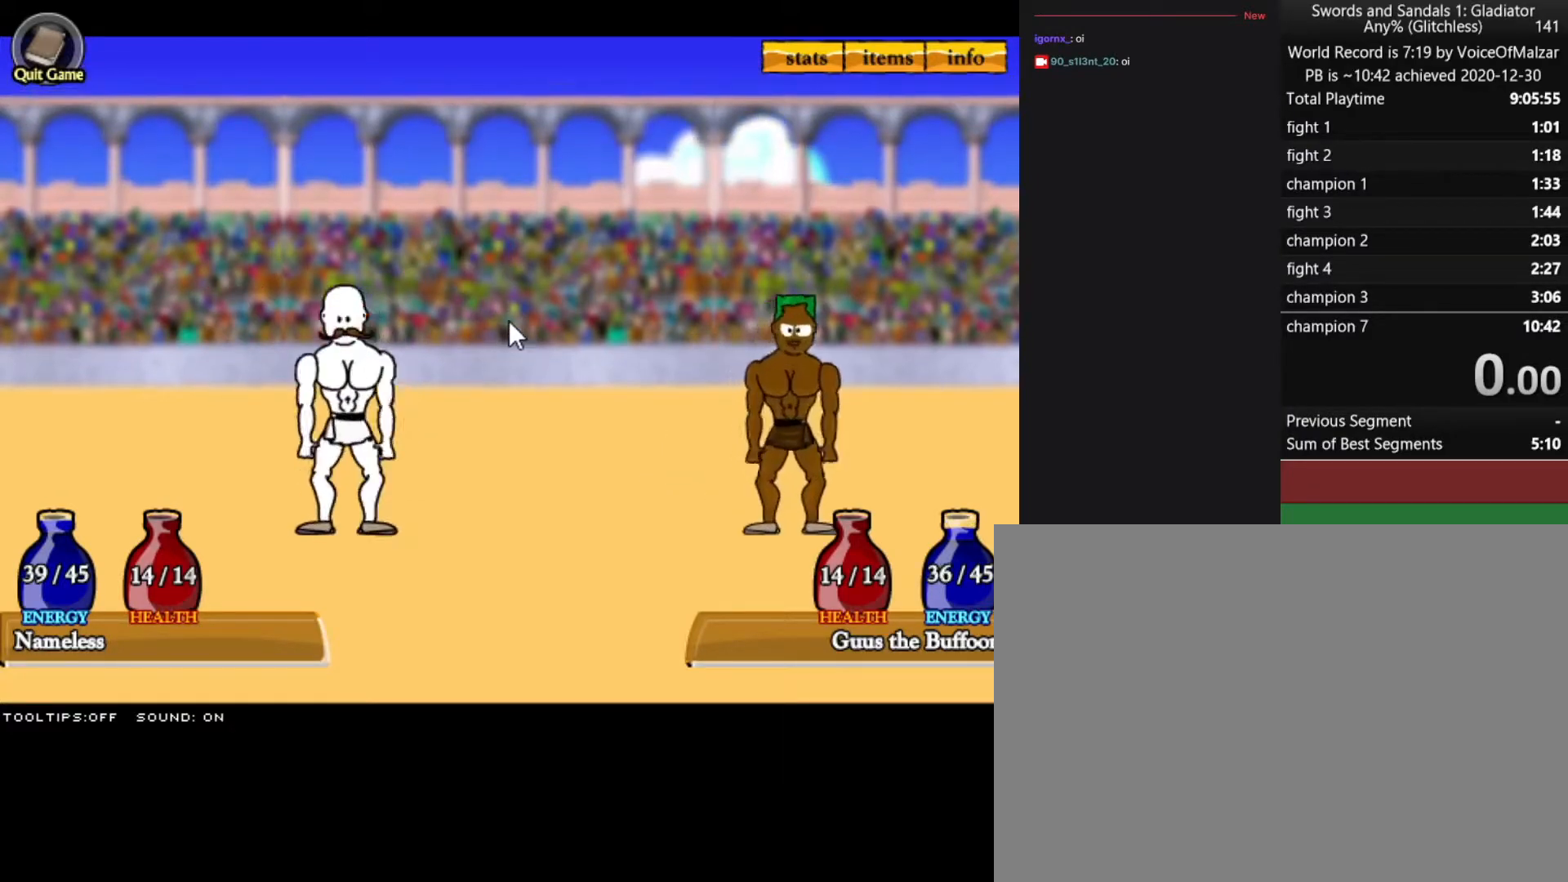
{"keys": [], "mouse": ["left"], "events": [[17, "mouse_left", "down"], [67, "mouse_left", "up"], [167, "mouse_left", "down"], [217, "mouse_left", "up"], [300, "mouse_left", "down"], [400, "mouse_left", "up"], [500, "mouse_left", "down"]]}
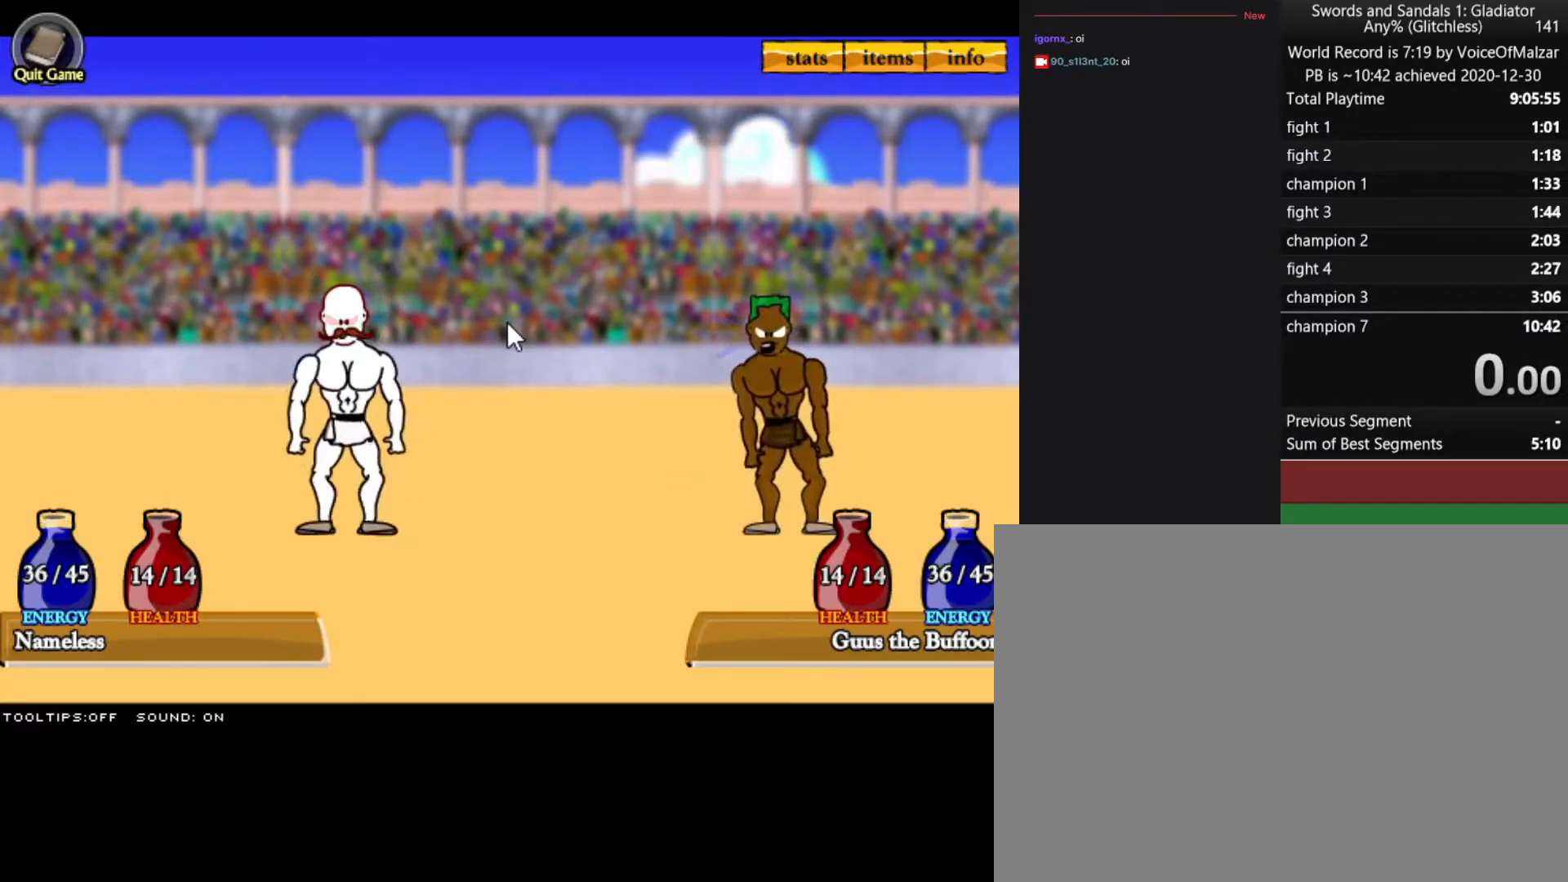
{"keys": [], "mouse": ["left"], "events": [[83, "mouse_left", "up"], [133, "mouse_left", "down"], [233, "mouse_left", "up"], [317, "mouse_left", "down"], [417, "mouse_left", "up"], [467, "mouse_left", "down"]]}
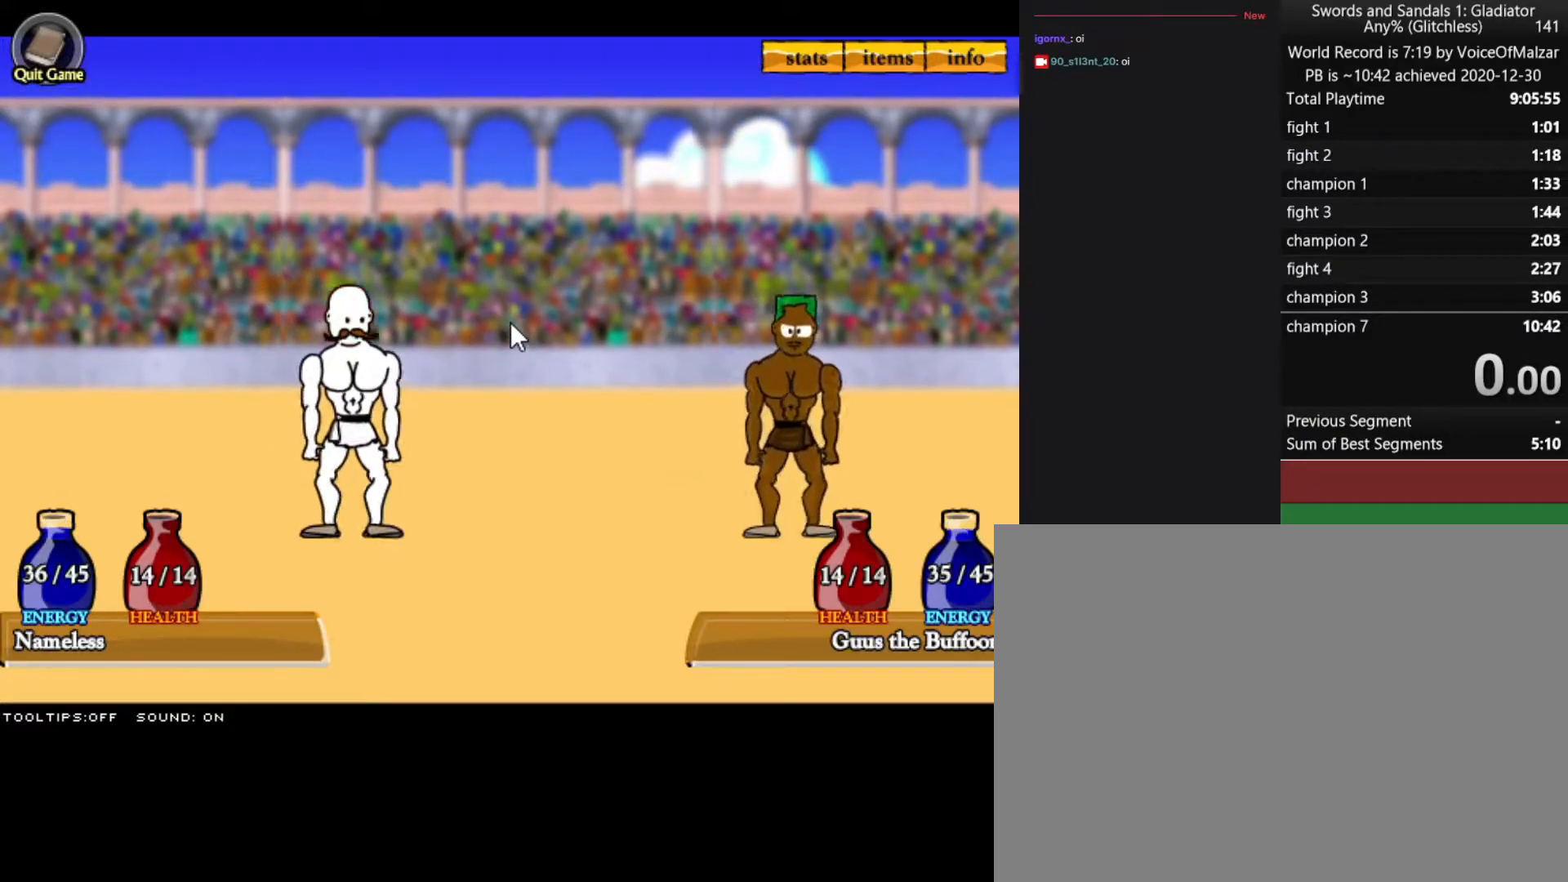
{"keys": [], "mouse": [], "events": [[100, "mouse_left", "up"], [200, "mouse_left", "down"], [233, "mouse_left", "up"], [383, "mouse_left", "down"], [483, "mouse_left", "up"]]}
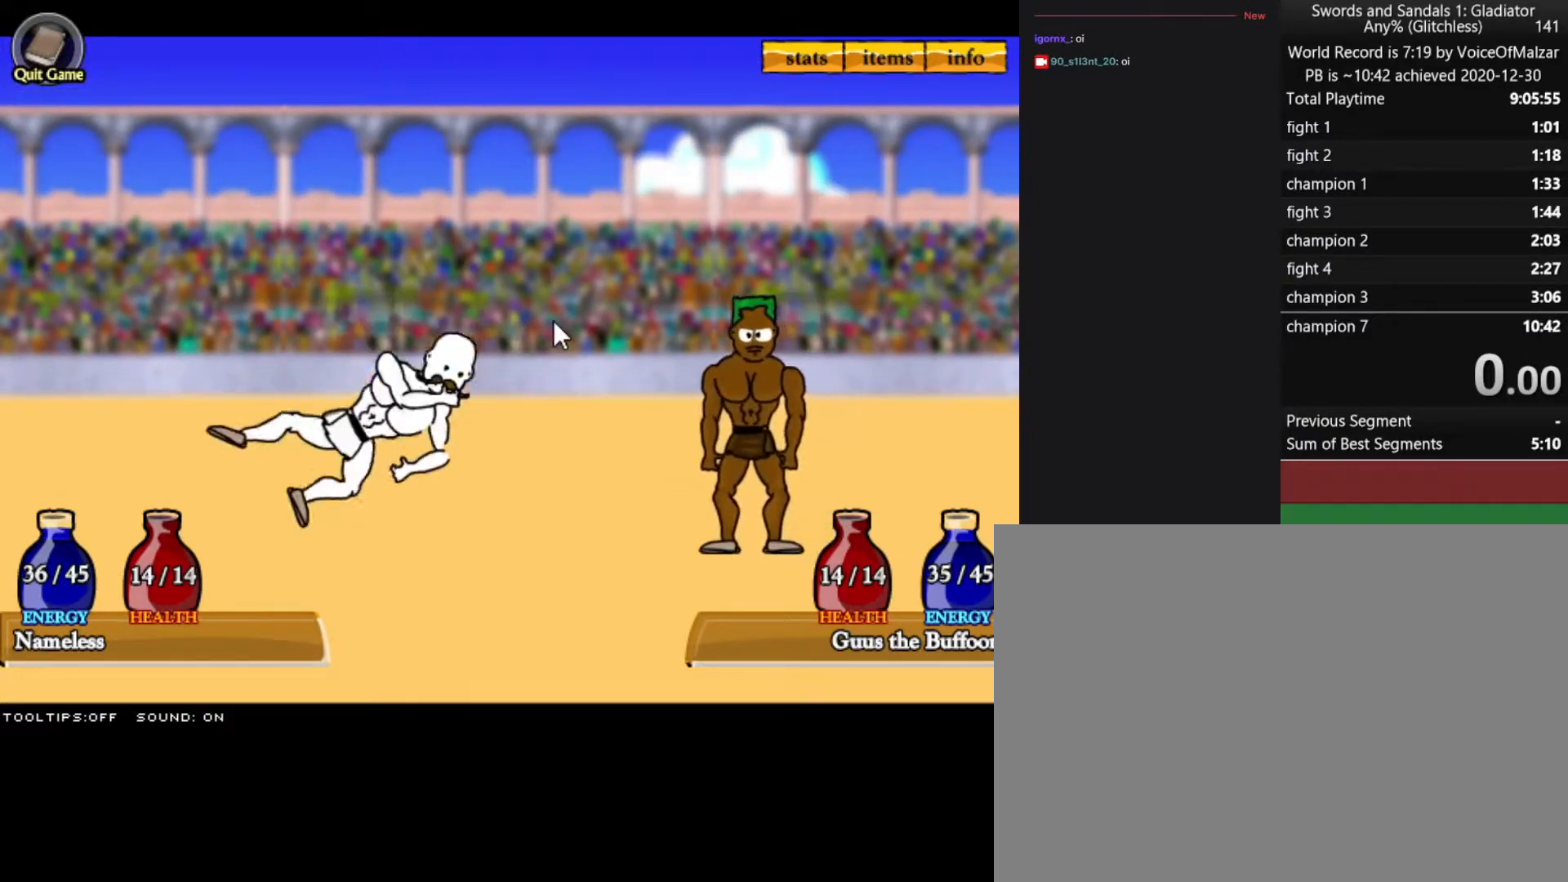
{"keys": [], "mouse": ["left"], "events": [[117, "mouse_left", "down"], [167, "mouse_left", "up"], [300, "mouse_left", "down"], [400, "mouse_left", "up"], [483, "mouse_left", "down"]]}
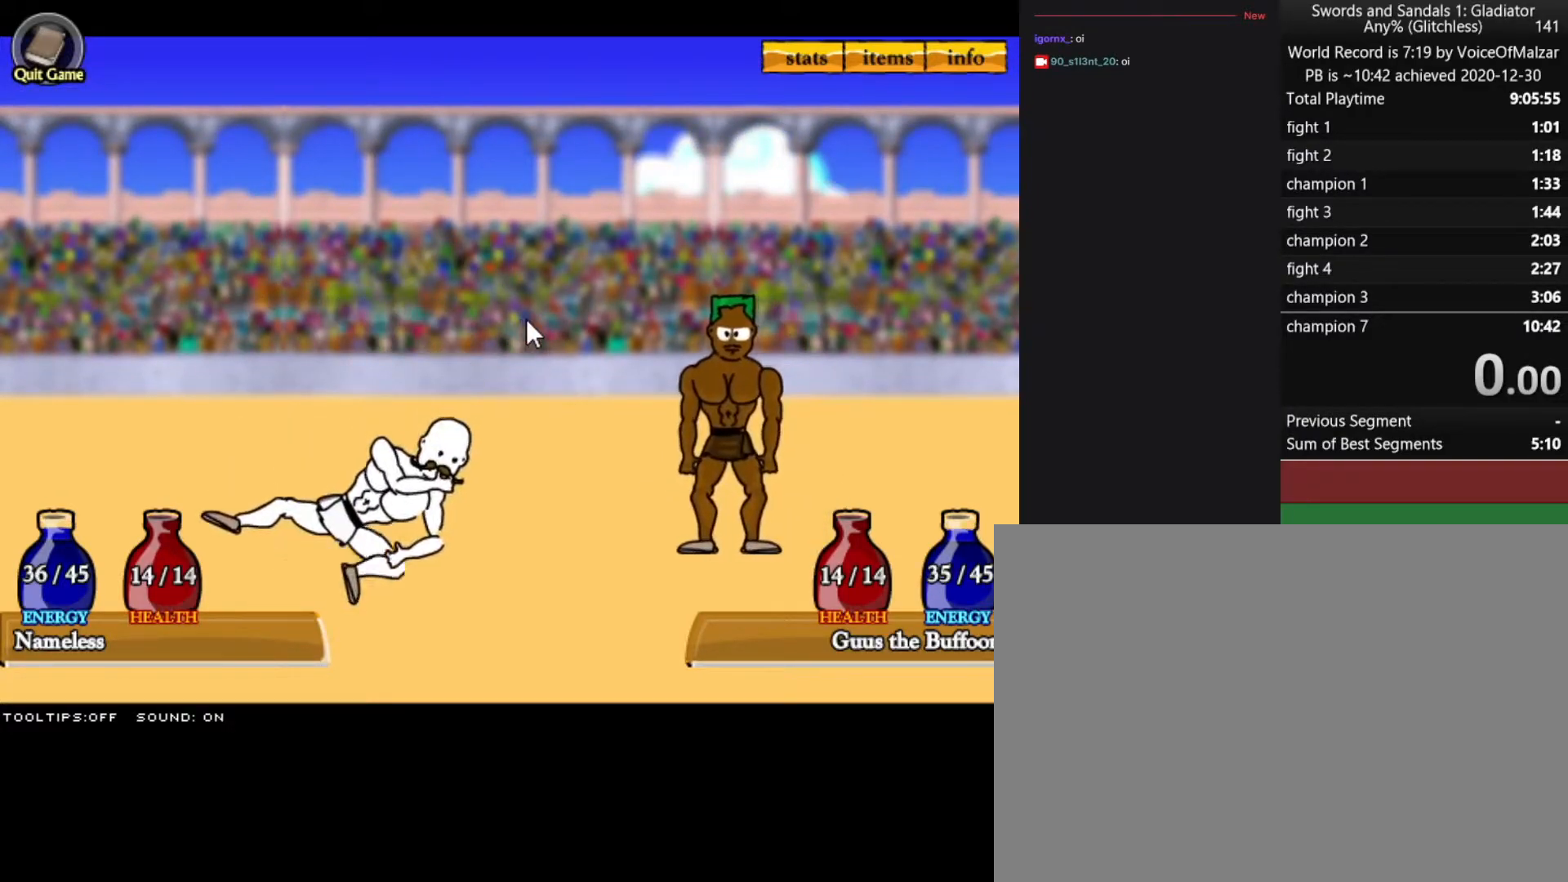
{"keys": [], "mouse": [], "events": [[83, "mouse_left", "up"], [183, "mouse_left", "down"], [233, "mouse_left", "up"], [467, "mouse_left", "down"], [500, "mouse_left", "up"]]}
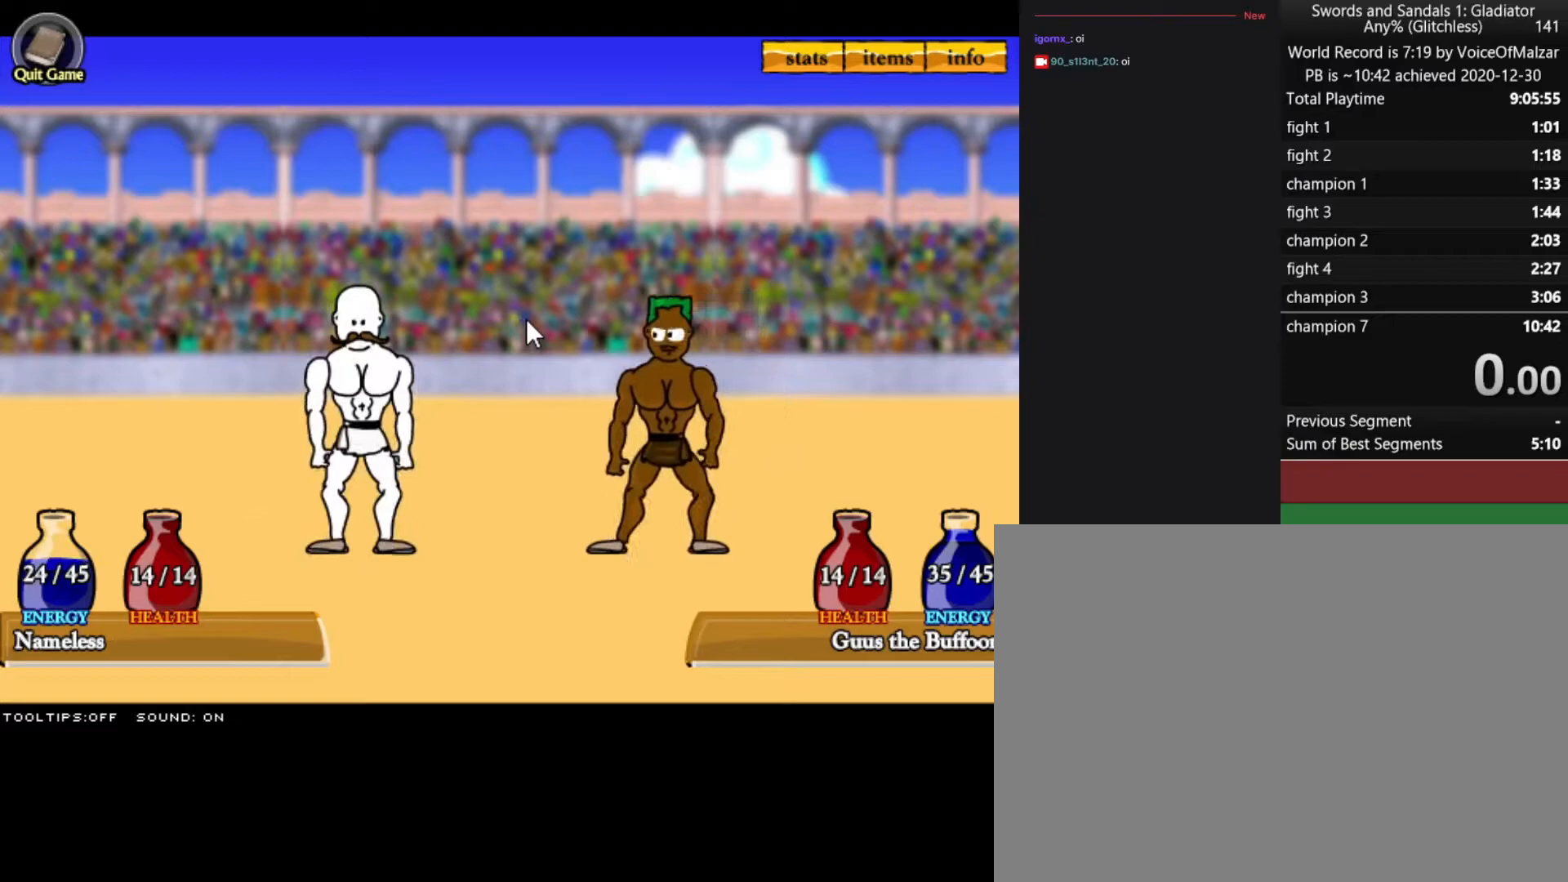
{"keys": [], "mouse": ["left"], "events": [[150, "mouse_left", "down"], [200, "mouse_left", "up"], [283, "mouse_left", "down"], [383, "mouse_left", "up"], [467, "mouse_left", "down"]]}
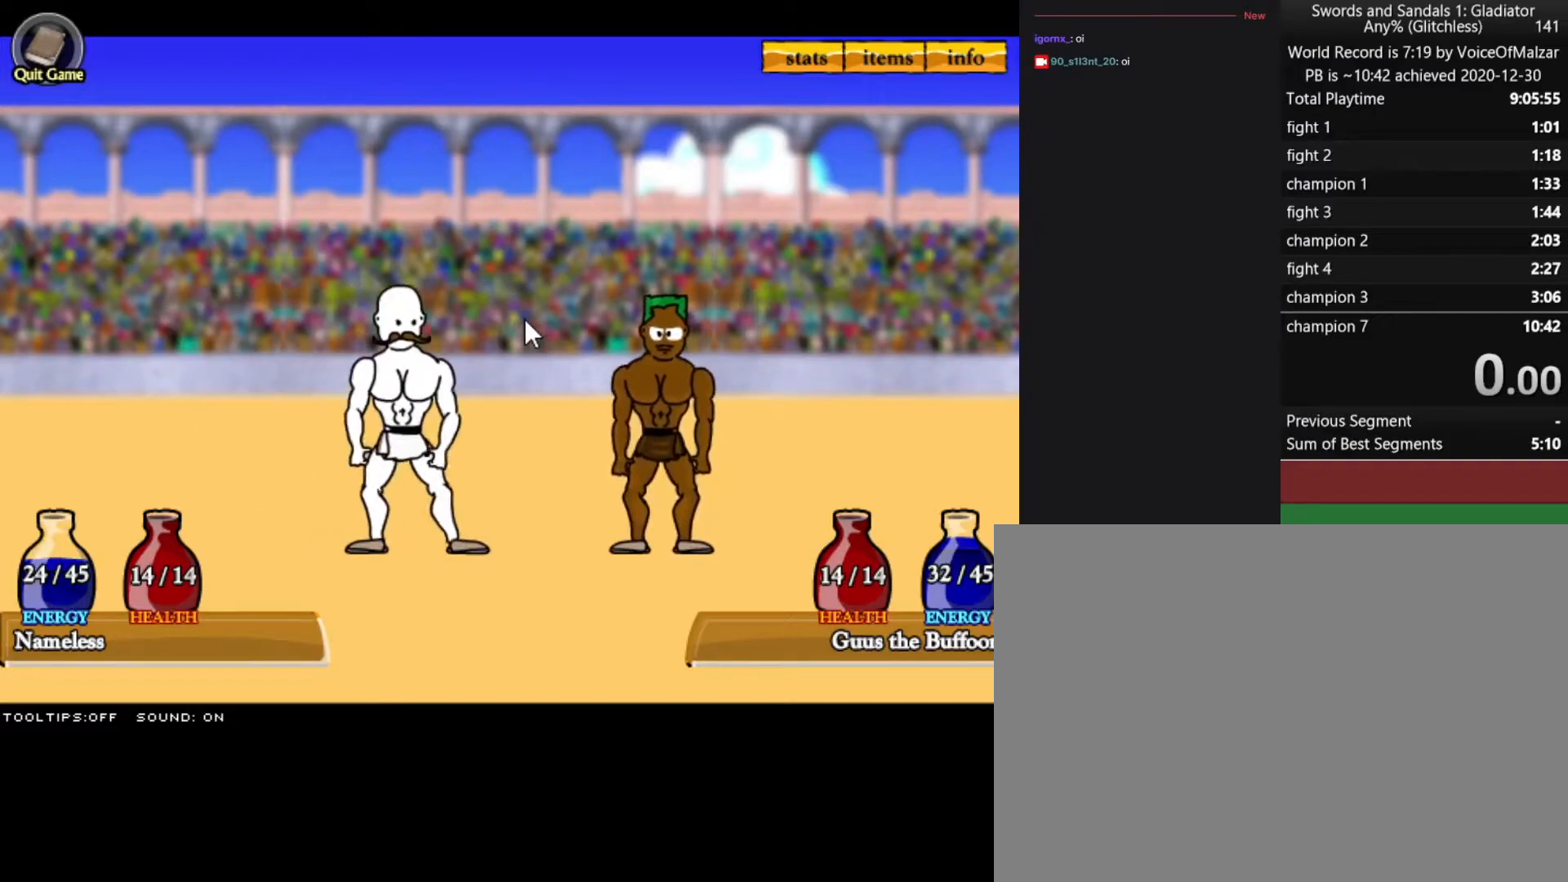
{"keys": [], "mouse": [], "events": [[67, "mouse_left", "up"], [167, "mouse_left", "down"], [250, "mouse_left", "up"], [350, "mouse_left", "down"], [450, "mouse_left", "up"]]}
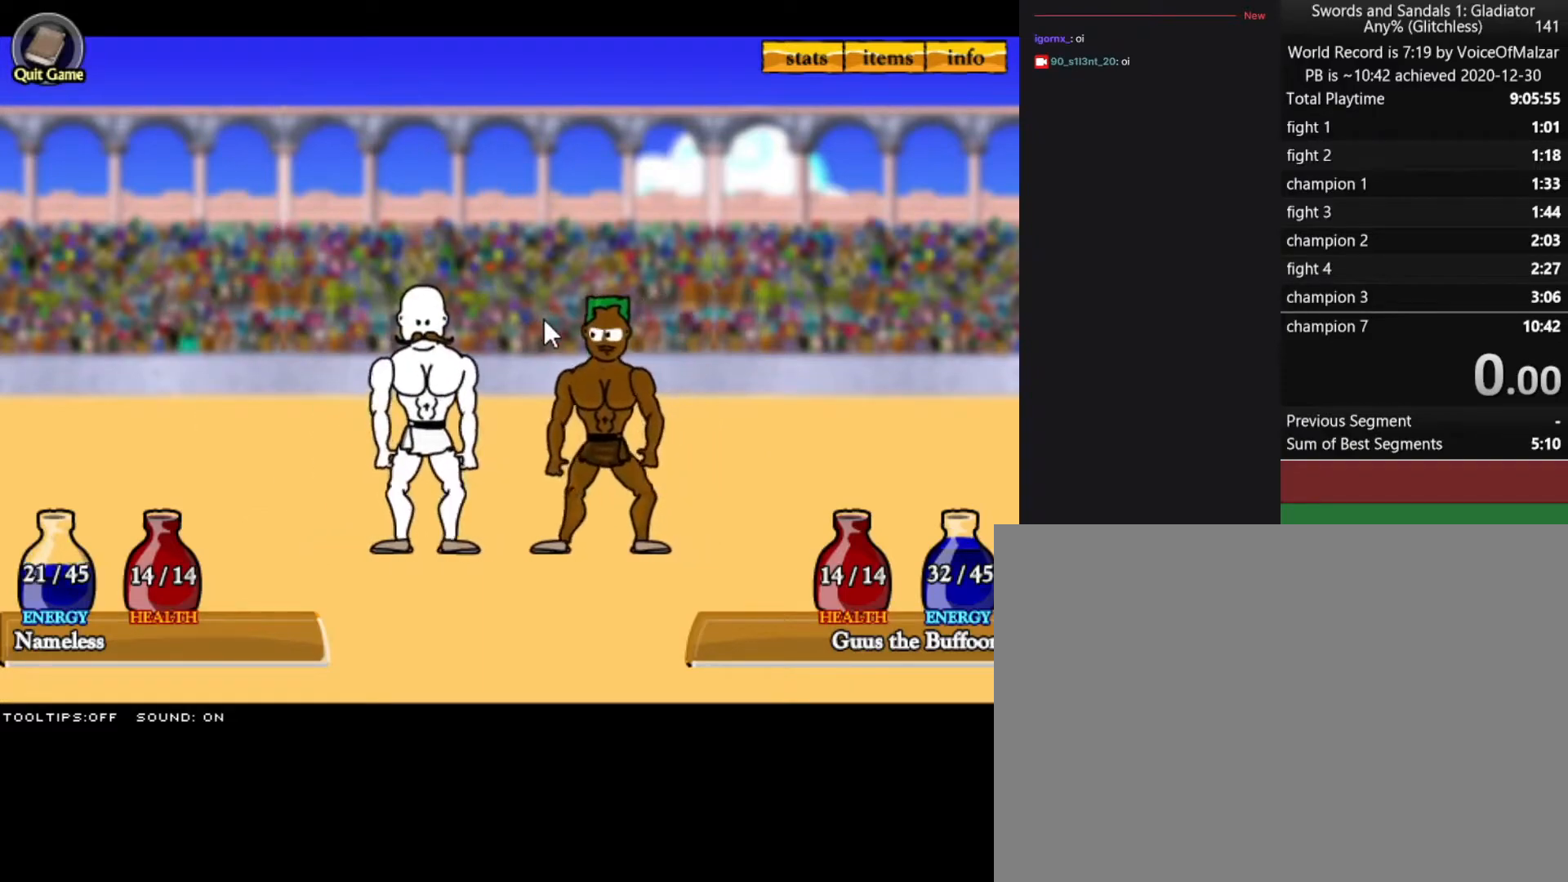
{"keys": [], "mouse": ["left"], "events": [[33, "mouse_left", "down"], [133, "mouse_left", "up"], [267, "mouse_left", "down"], [317, "mouse_left", "up"], [417, "mouse_left", "down"]]}
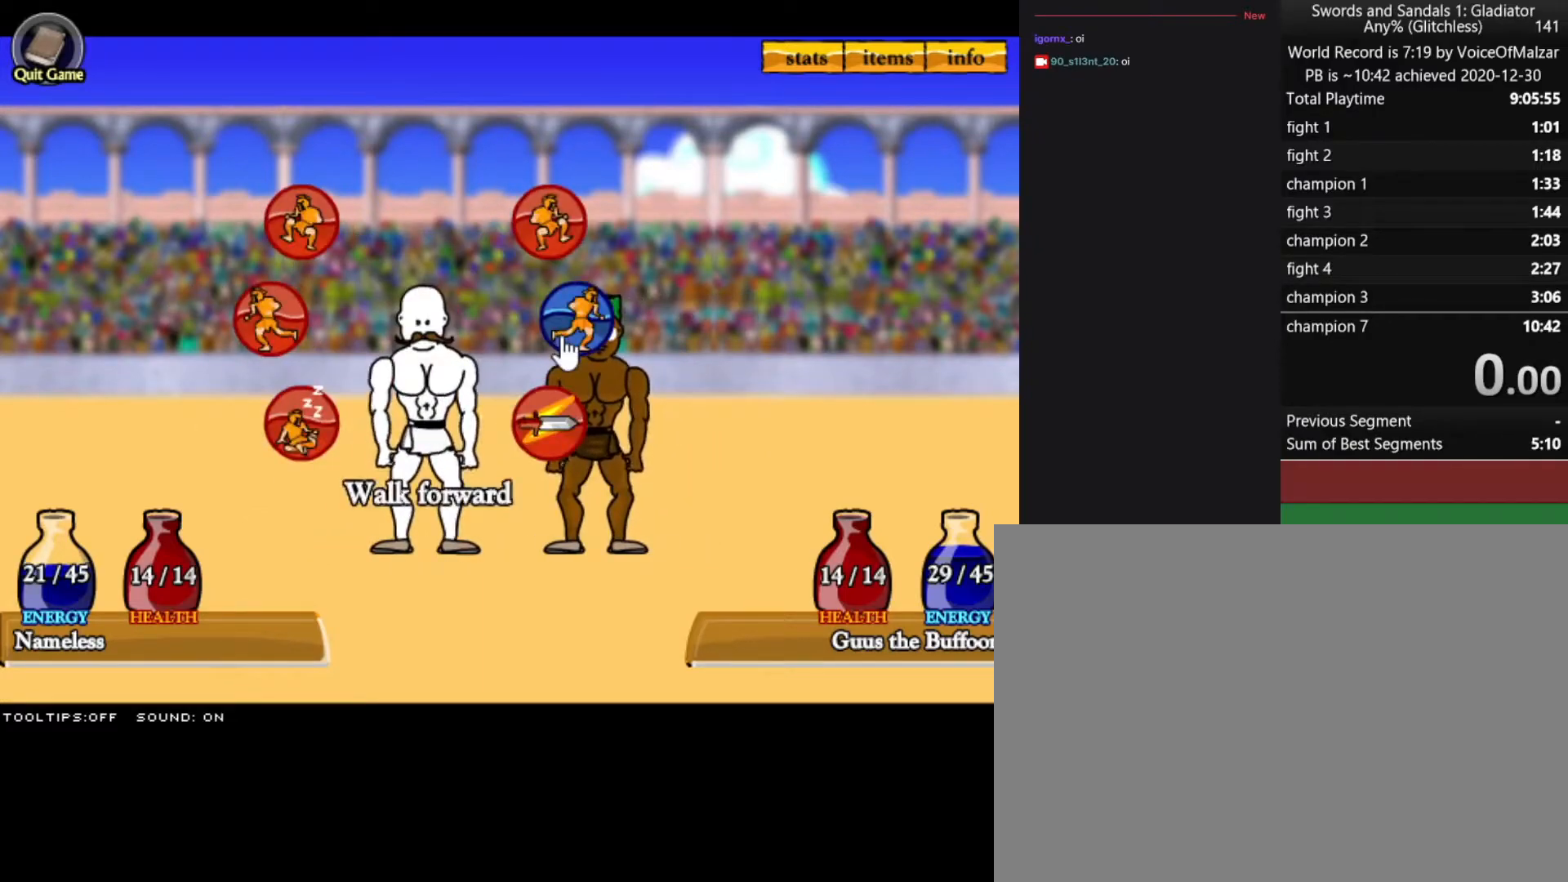
{"keys": [], "mouse": [], "events": [[50, "mouse_left", "up"]]}
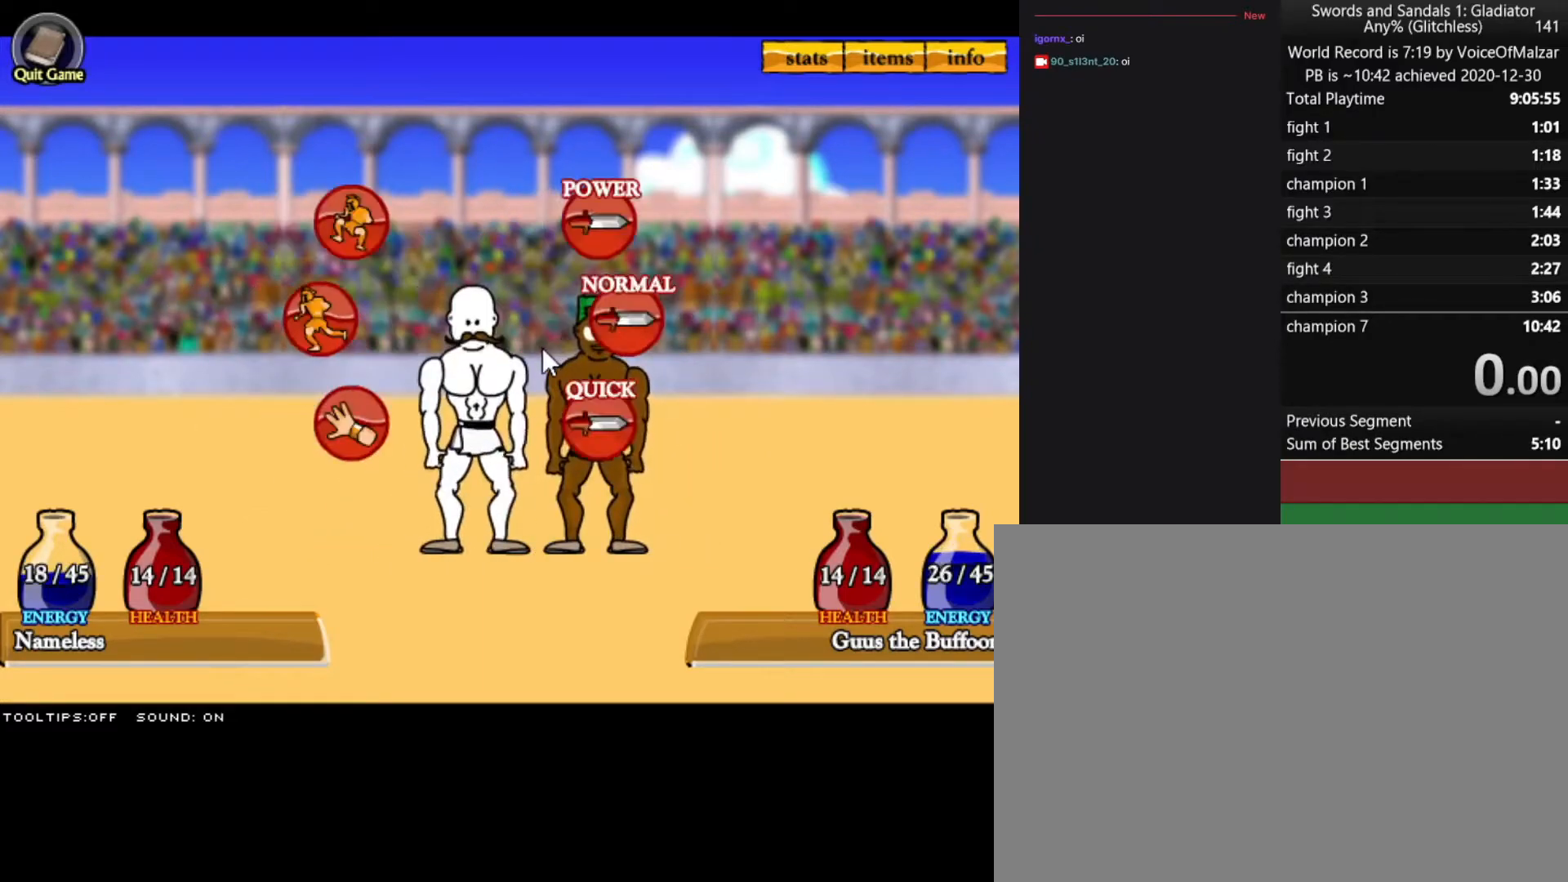
{"keys": [], "mouse": [], "events": [[350, "mouse_left", "down"], [450, "mouse_left", "up"]]}
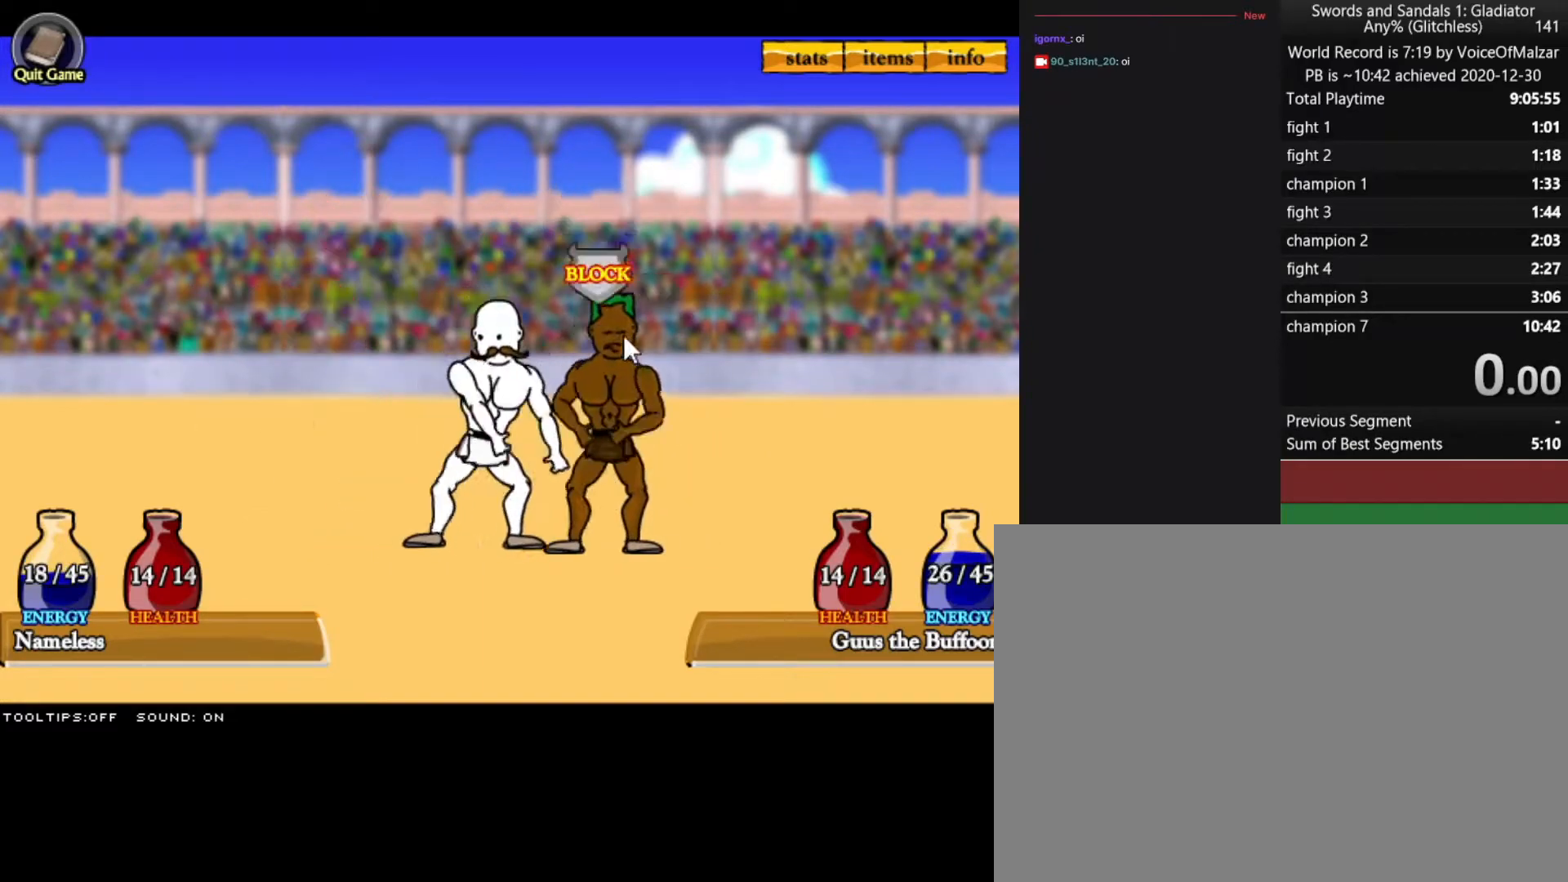
{"keys": [], "mouse": [], "events": []}